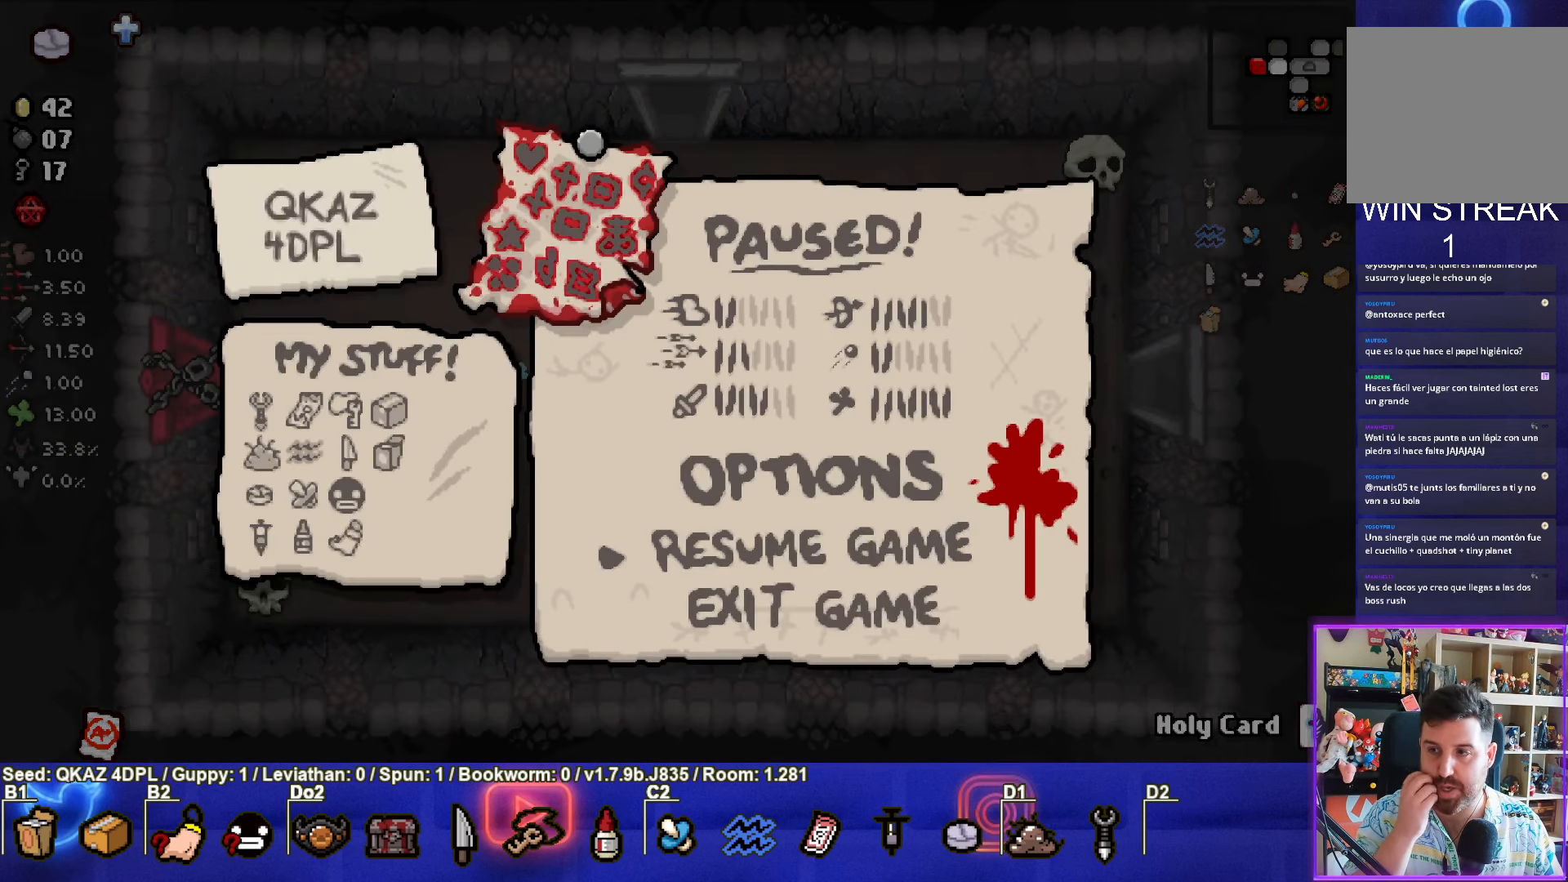
Gameplay with a controller (PlayStation layout); each line is a JSON object with the inputs held at the frame after it. "events" lists button and stick changes between this image and that frame as [ms after this image, input, new state], when the widget could be followed in between. Not read: L3 R3 right_stick.
{"buttons": [], "left_stick": "center", "events": []}
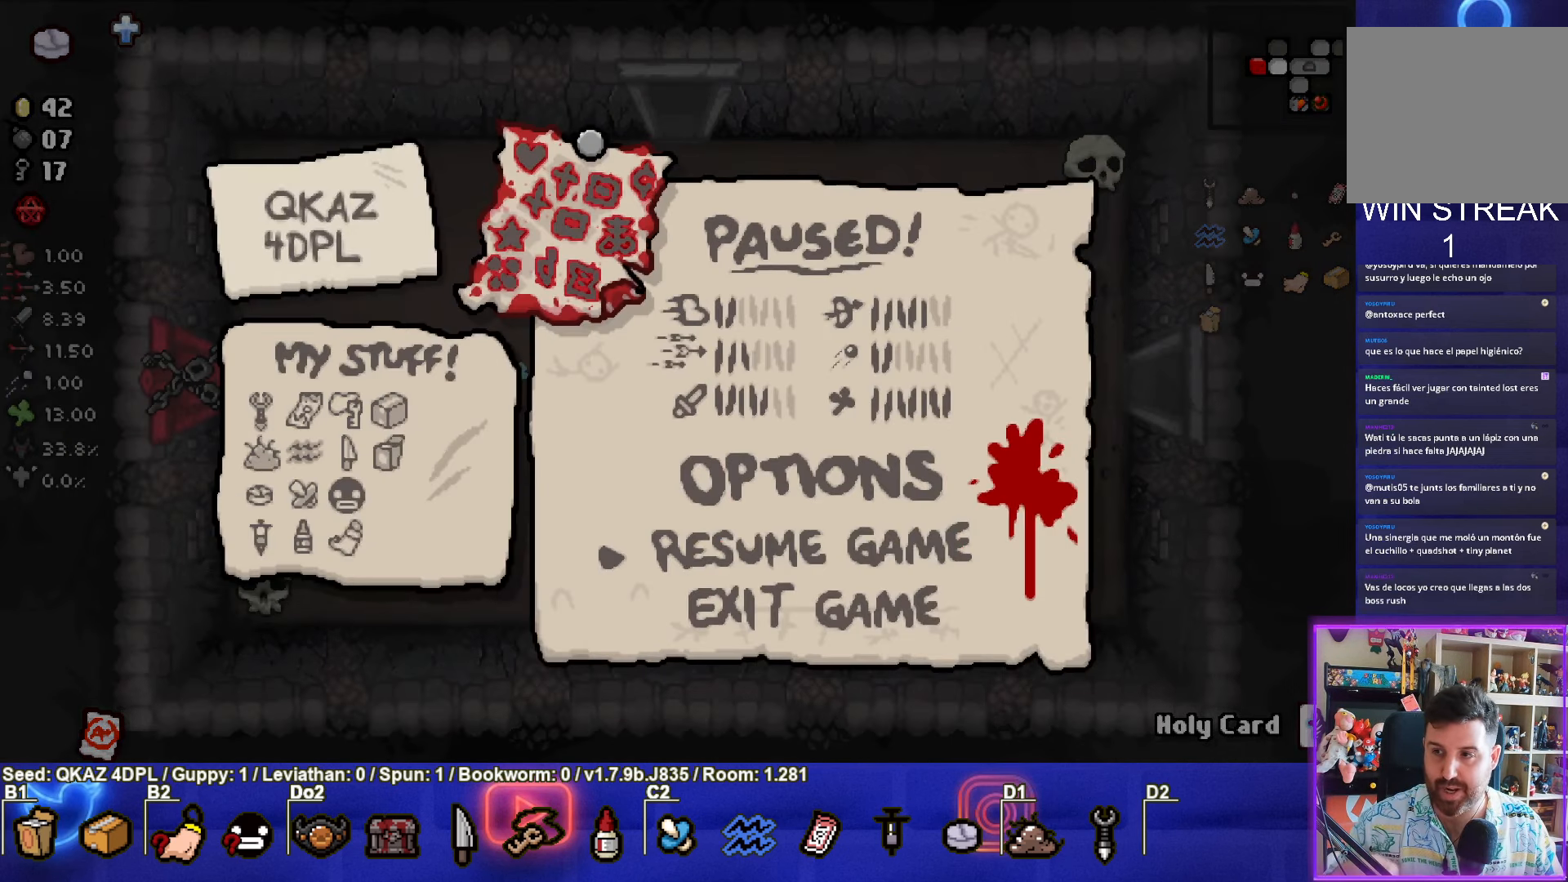
{"buttons": [], "left_stick": "center", "events": []}
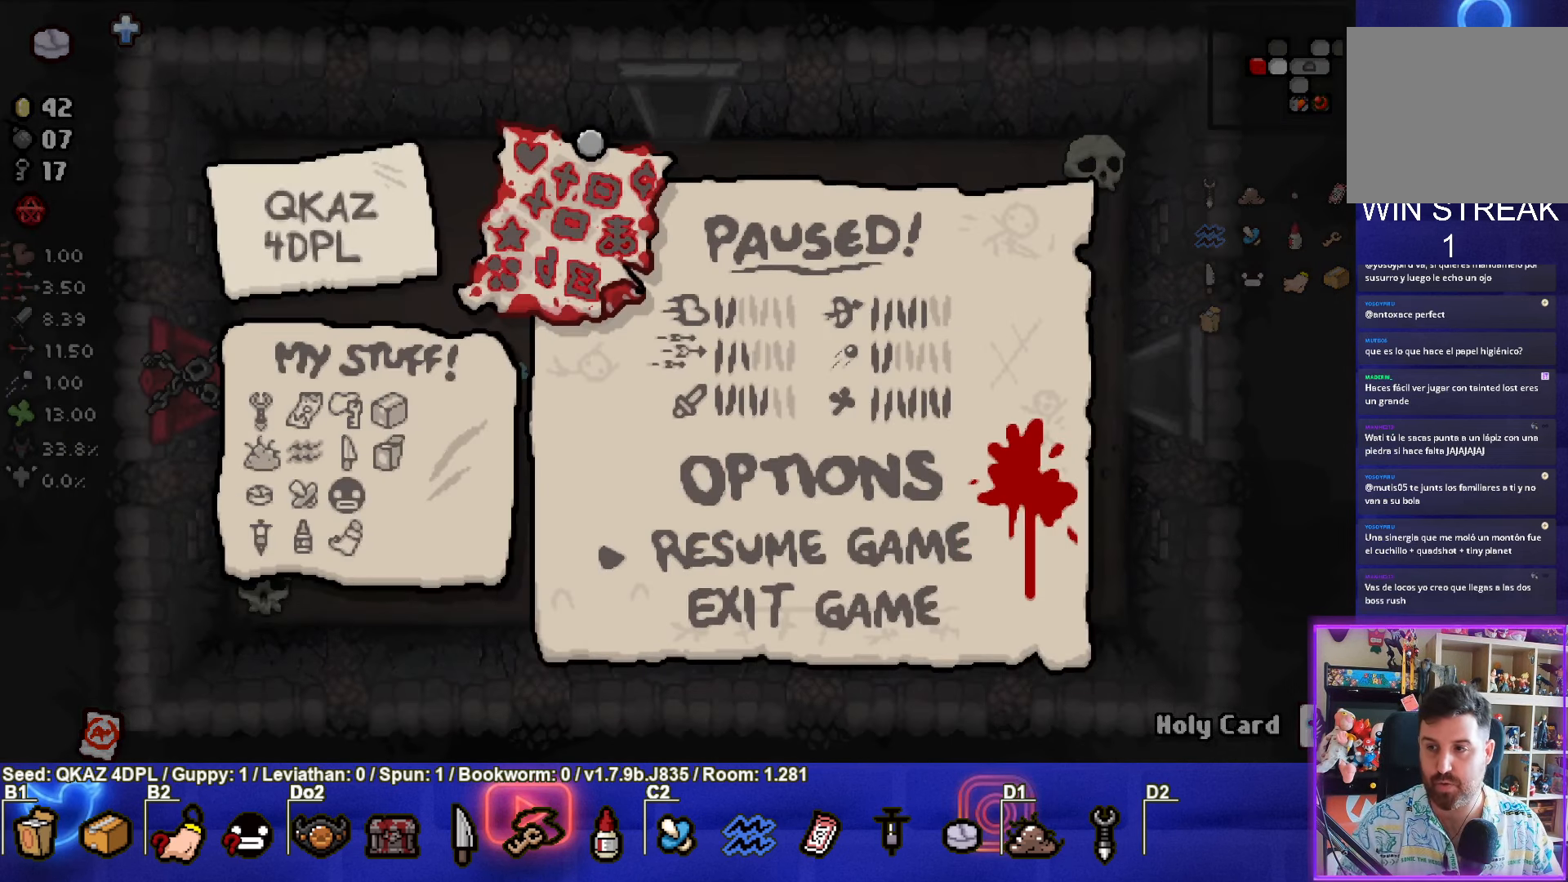
{"buttons": [], "left_stick": "center", "events": []}
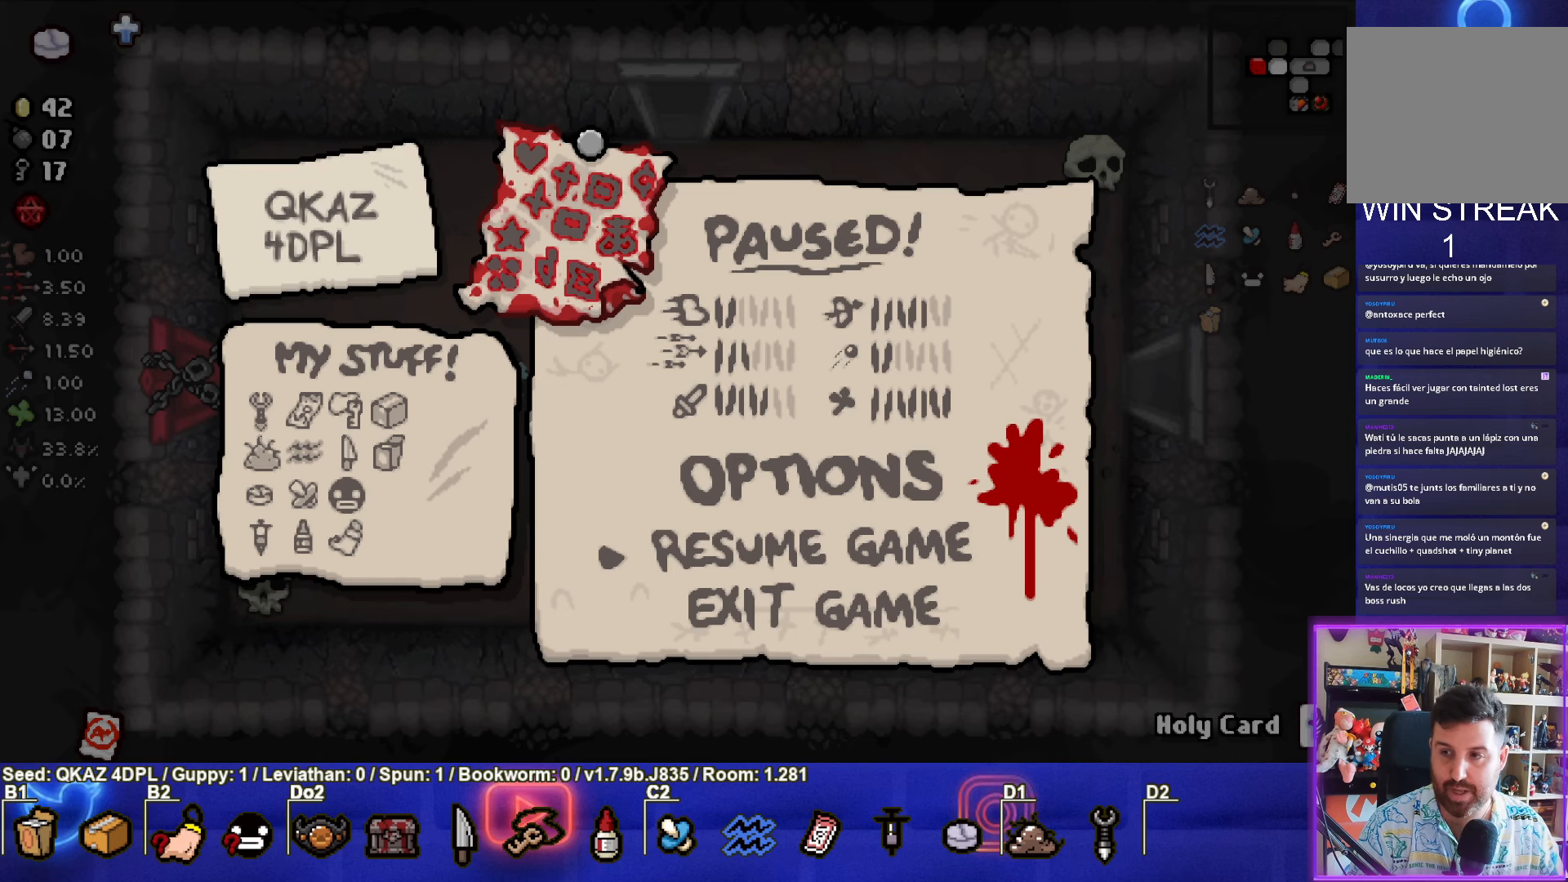
{"buttons": [], "left_stick": "center", "events": []}
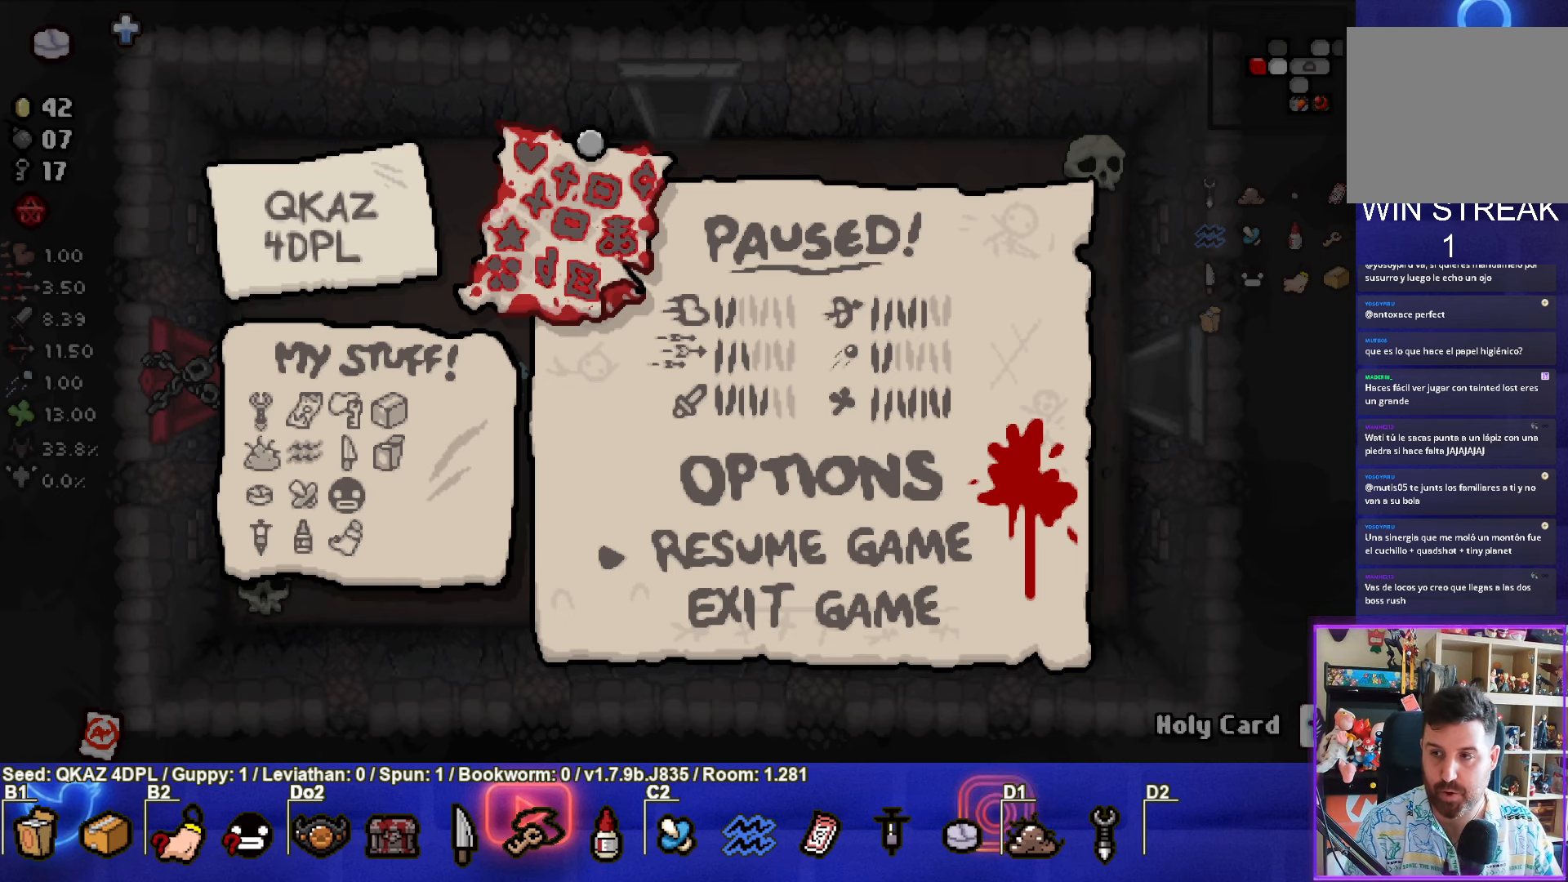
{"buttons": [], "left_stick": "center", "events": []}
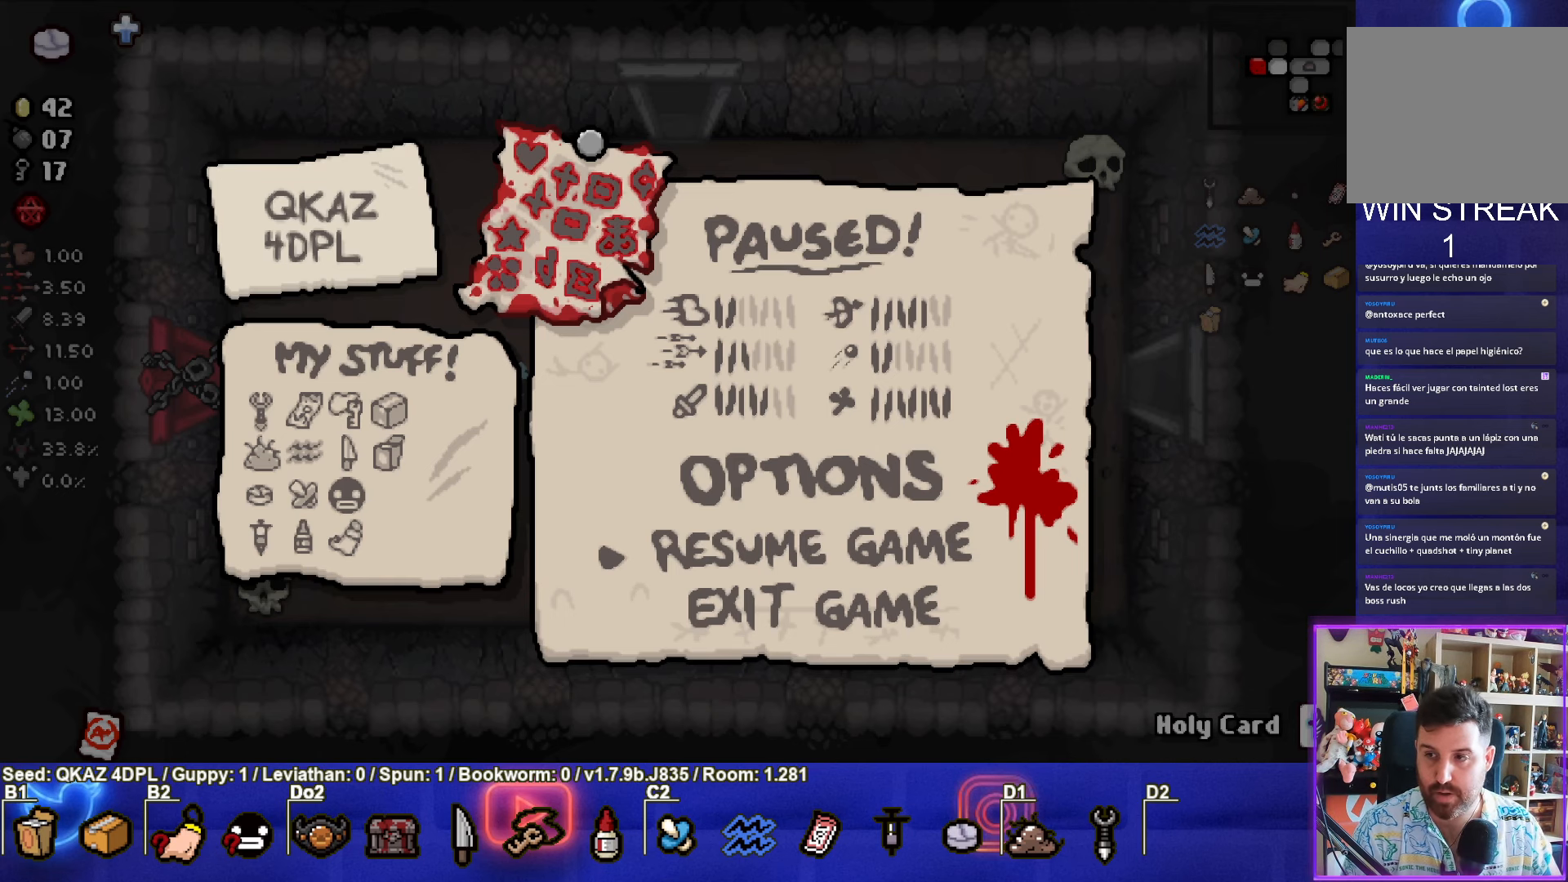
{"buttons": ["CIRCLE"], "left_stick": "center", "events": [[450, "CIRCLE", "down"]]}
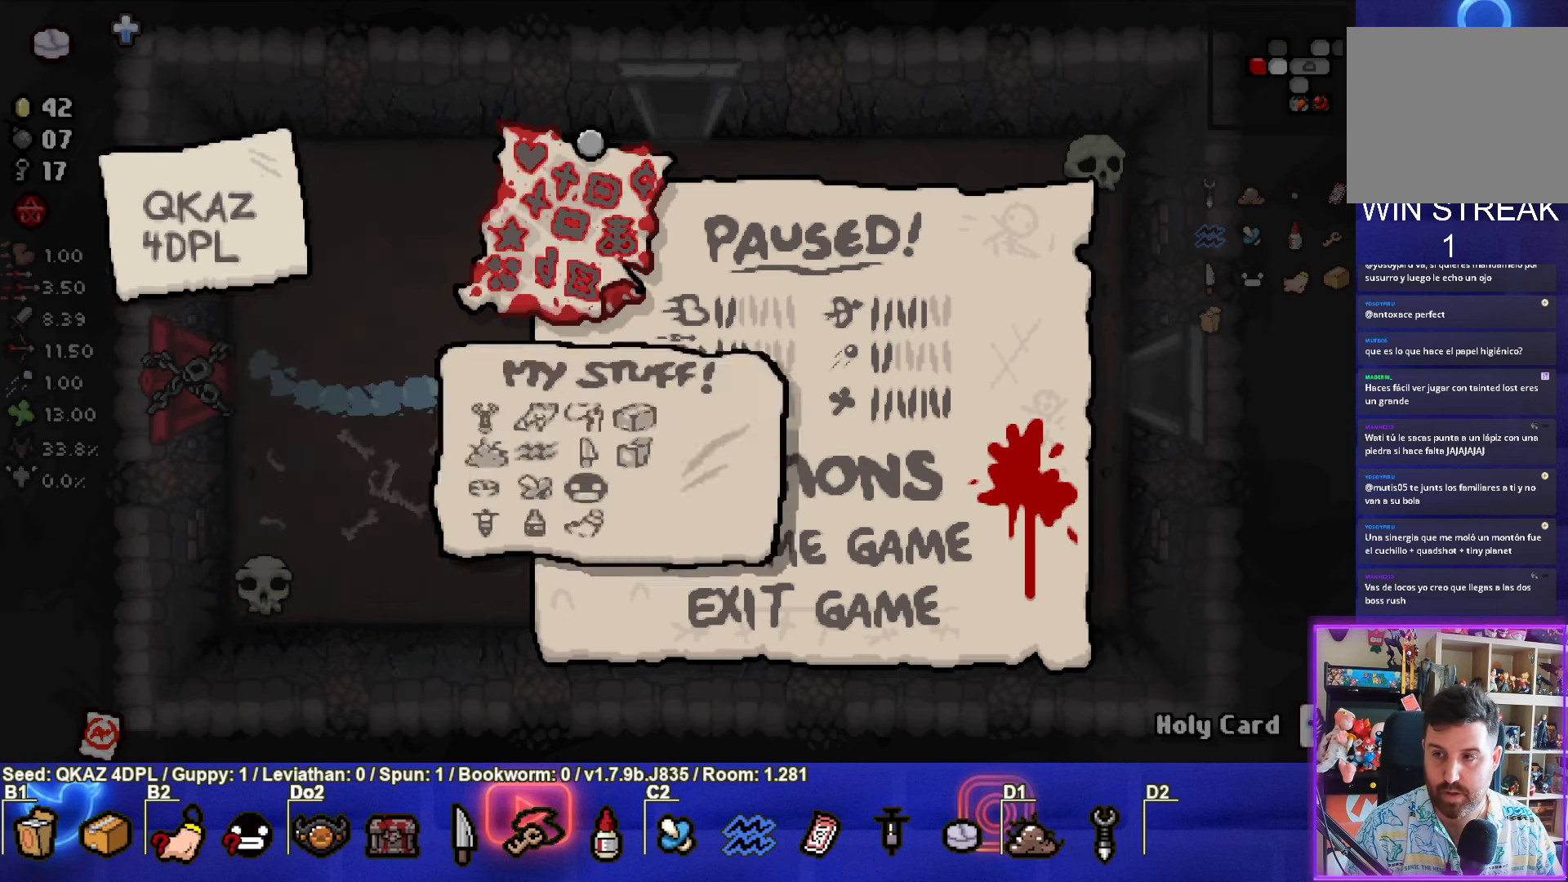
{"buttons": [], "left_stick": "up-left", "events": [[117, "CIRCLE", "up"], [200, "left_stick", "up-left"]]}
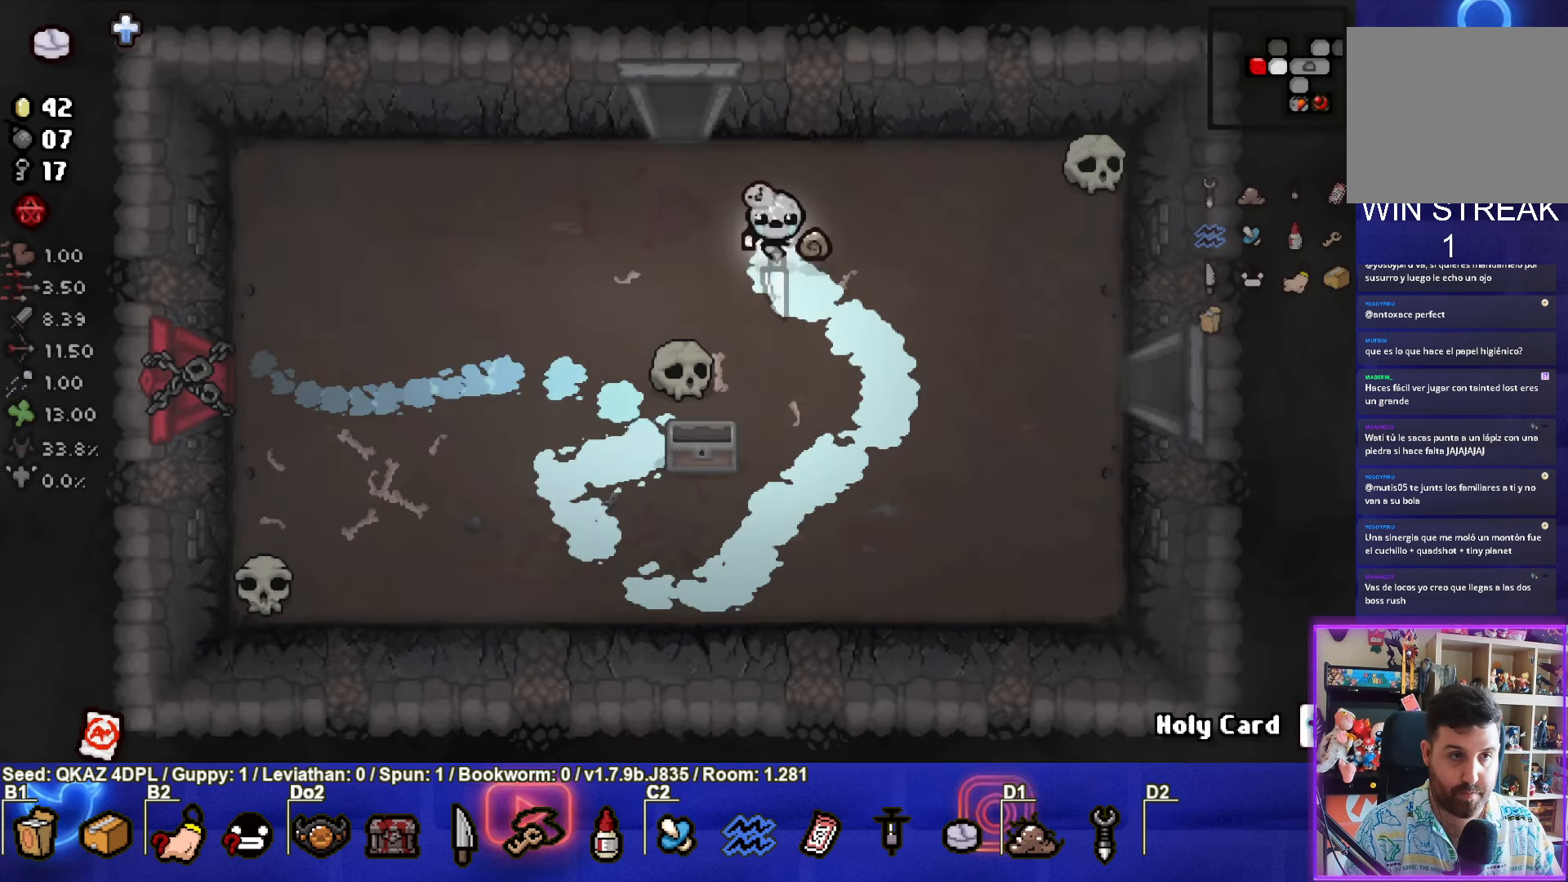
{"buttons": [], "left_stick": "up", "events": [[267, "left_stick", "up"]]}
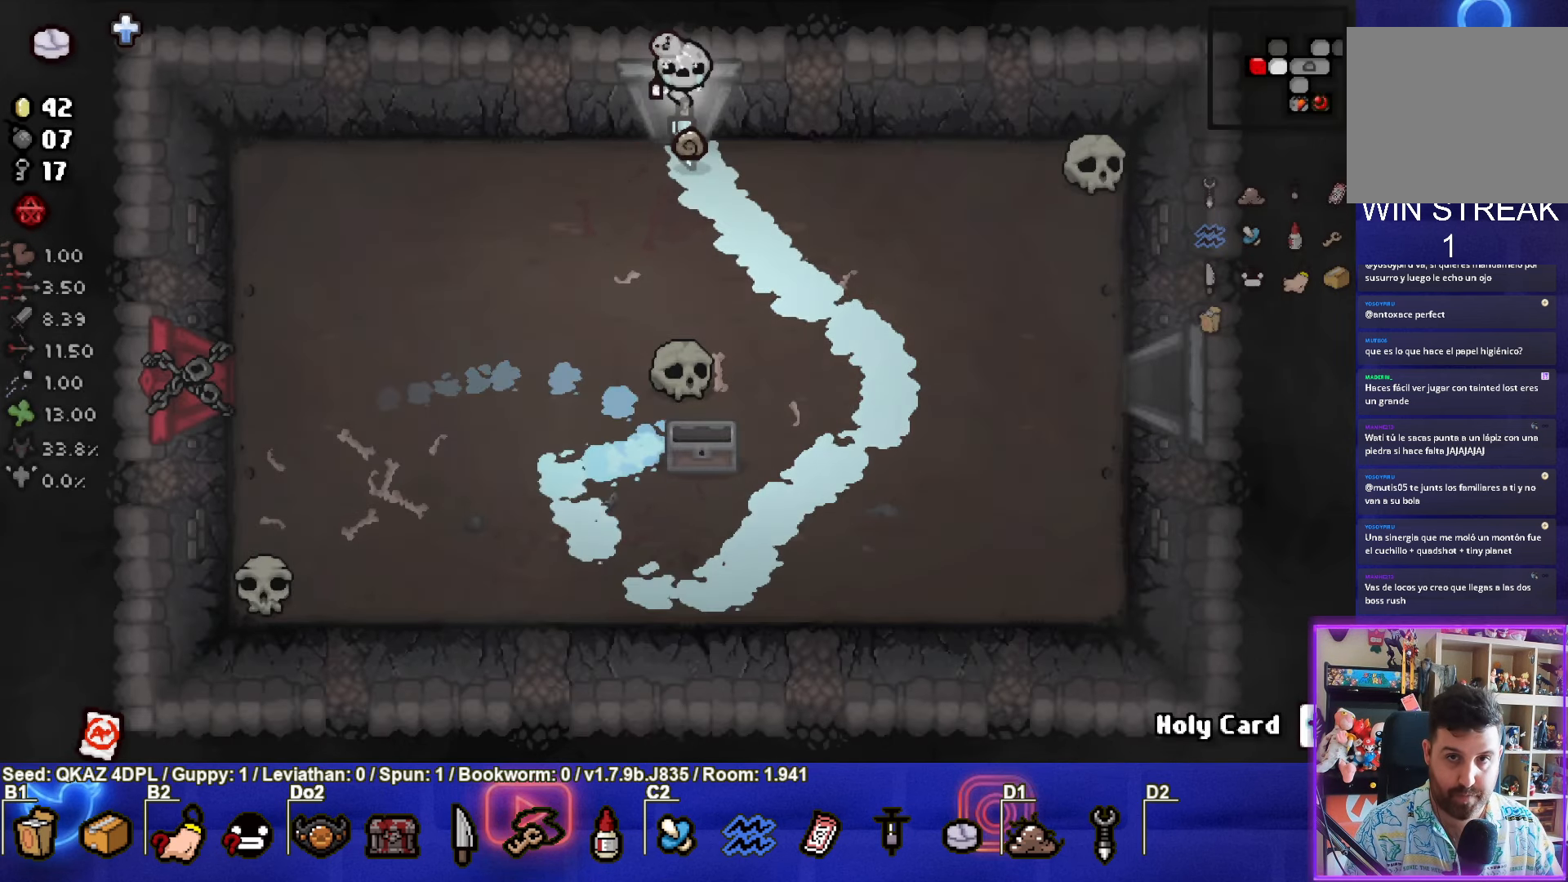
{"buttons": [], "left_stick": "center", "events": [[100, "left_stick", "center"]]}
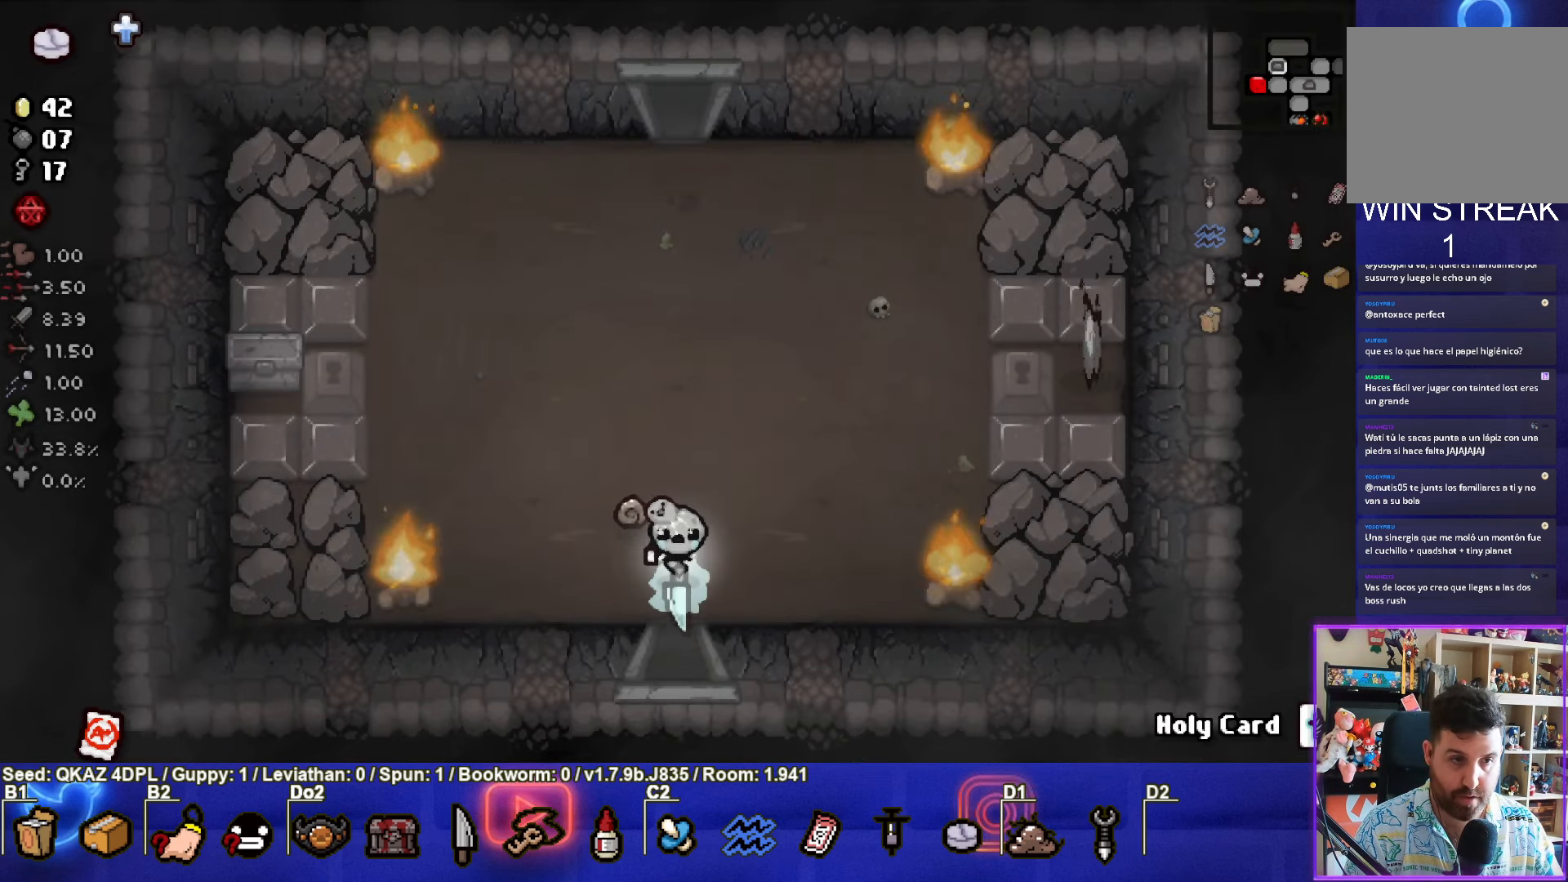
{"buttons": [], "left_stick": "up-left", "events": [[33, "left_stick", "up"], [217, "left_stick", "up-left"]]}
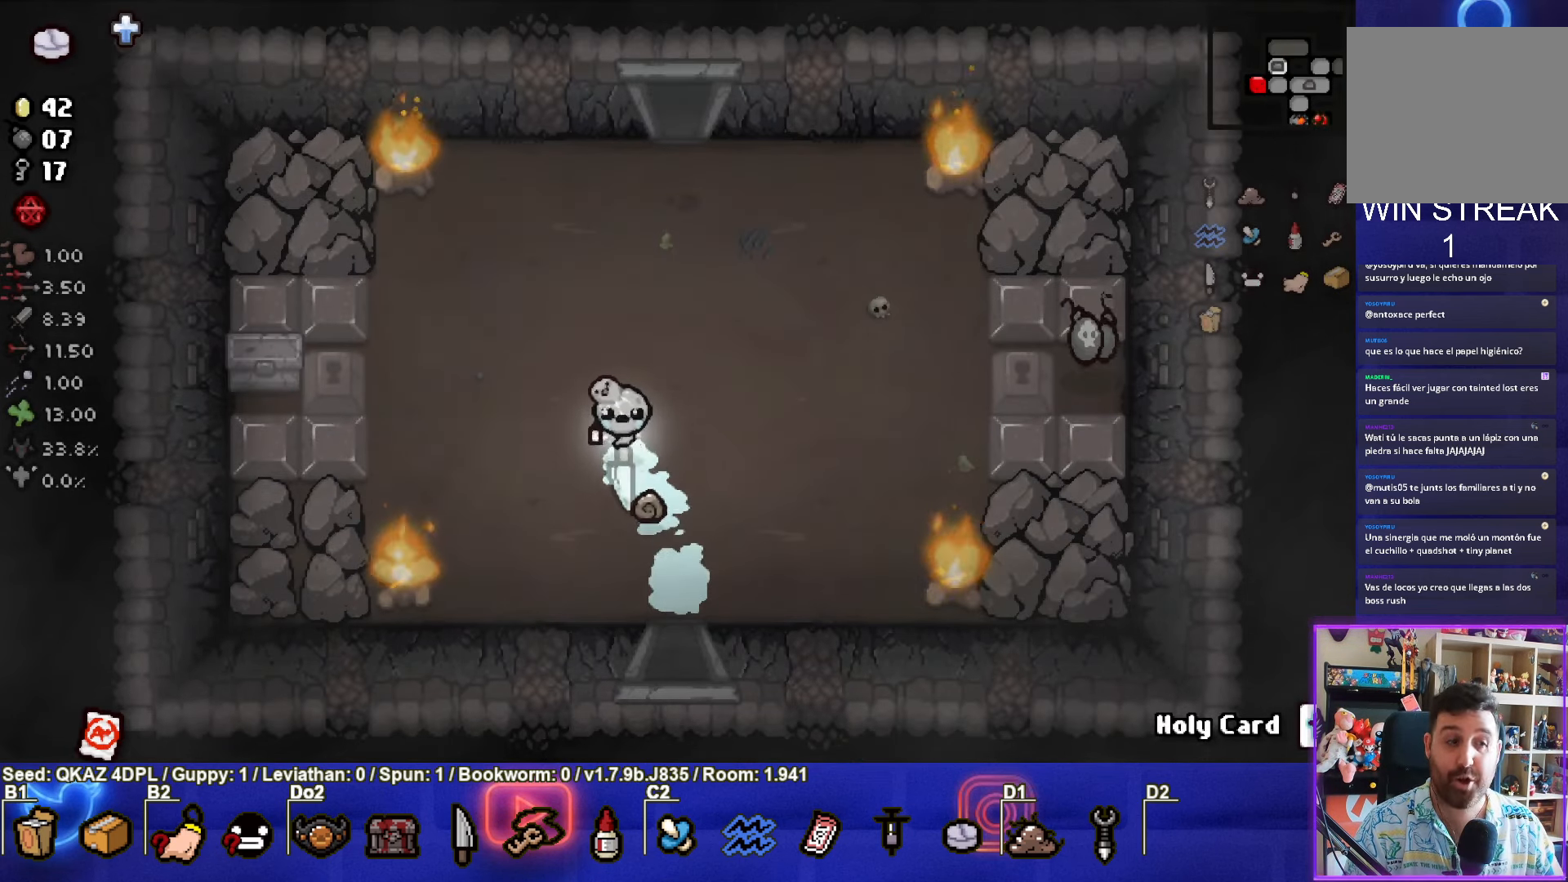
{"buttons": [], "left_stick": "up-left", "events": []}
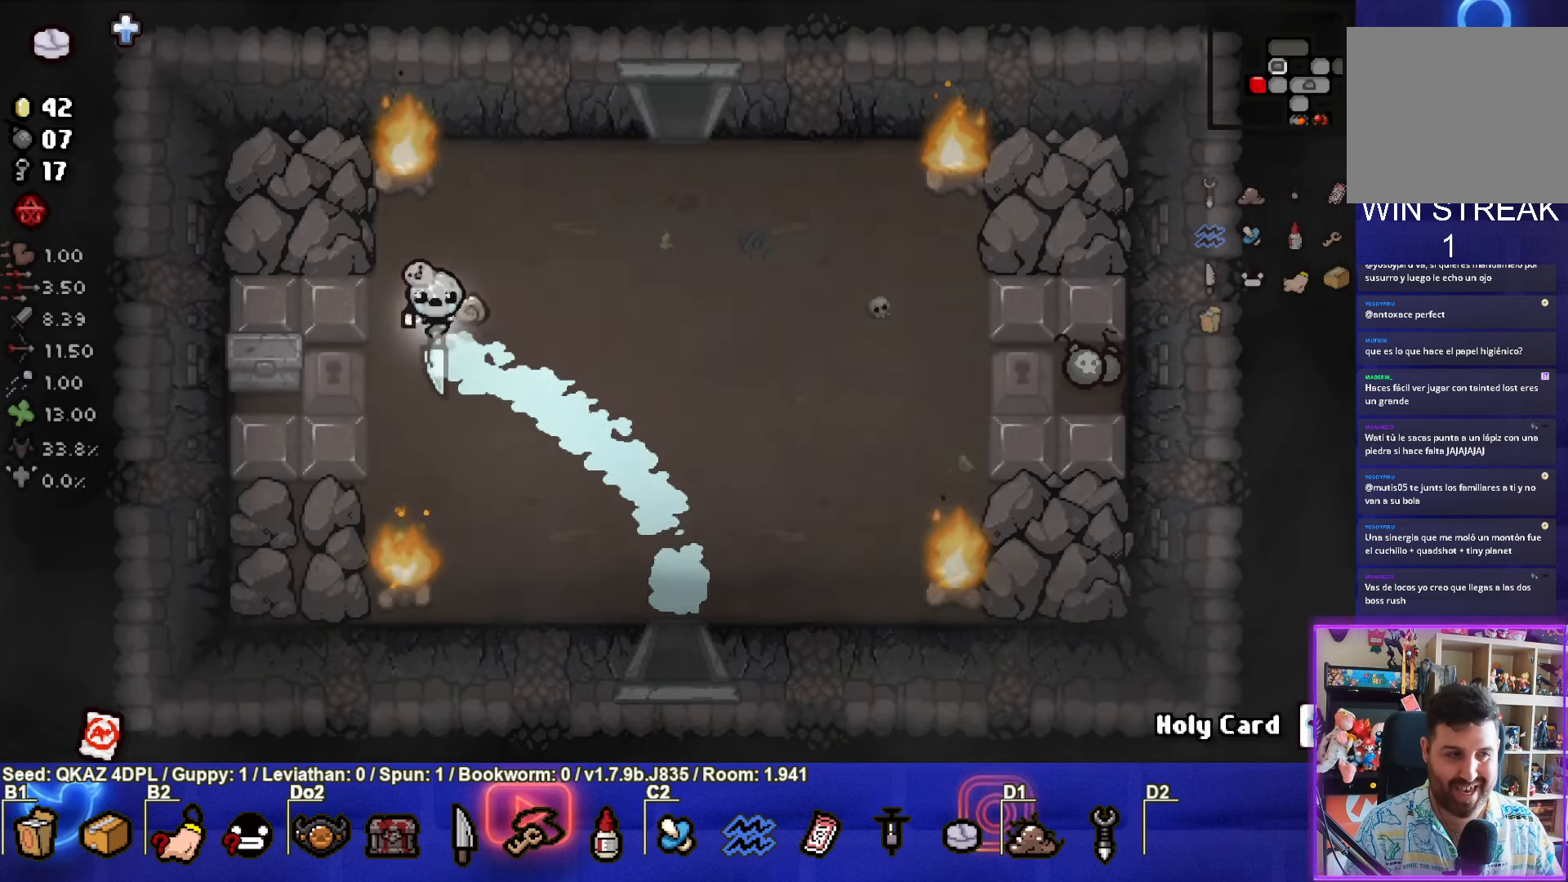
{"buttons": [], "left_stick": "down-left", "events": [[134, "left_stick", "left"], [234, "left_stick", "down-left"]]}
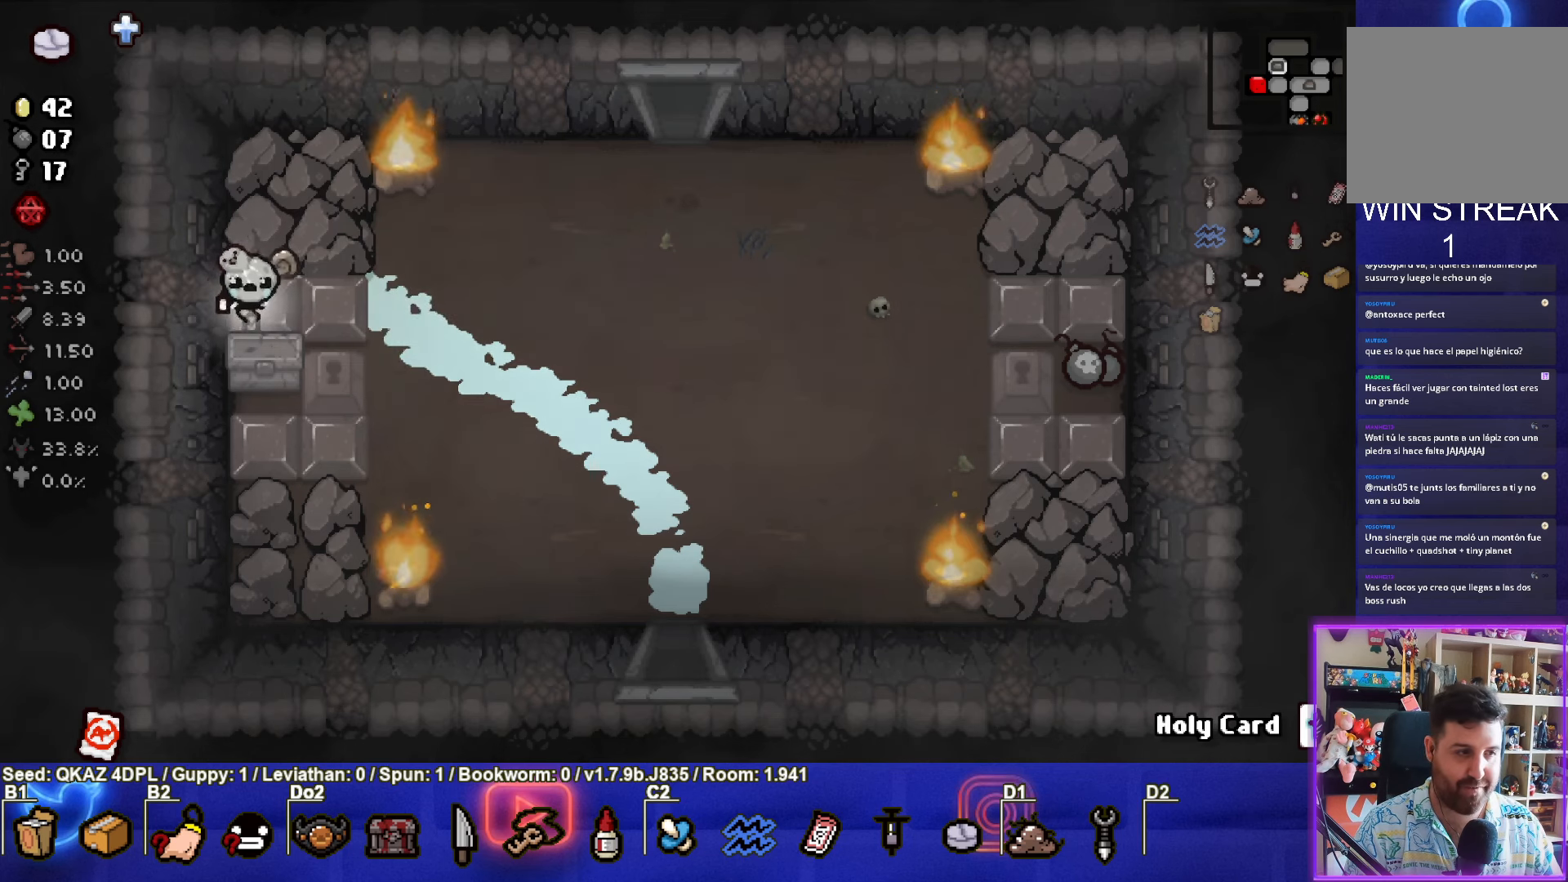
{"buttons": [], "left_stick": "right", "events": [[117, "left_stick", "up"], [184, "L1", "down"], [284, "L1", "up"], [400, "left_stick", "right"]]}
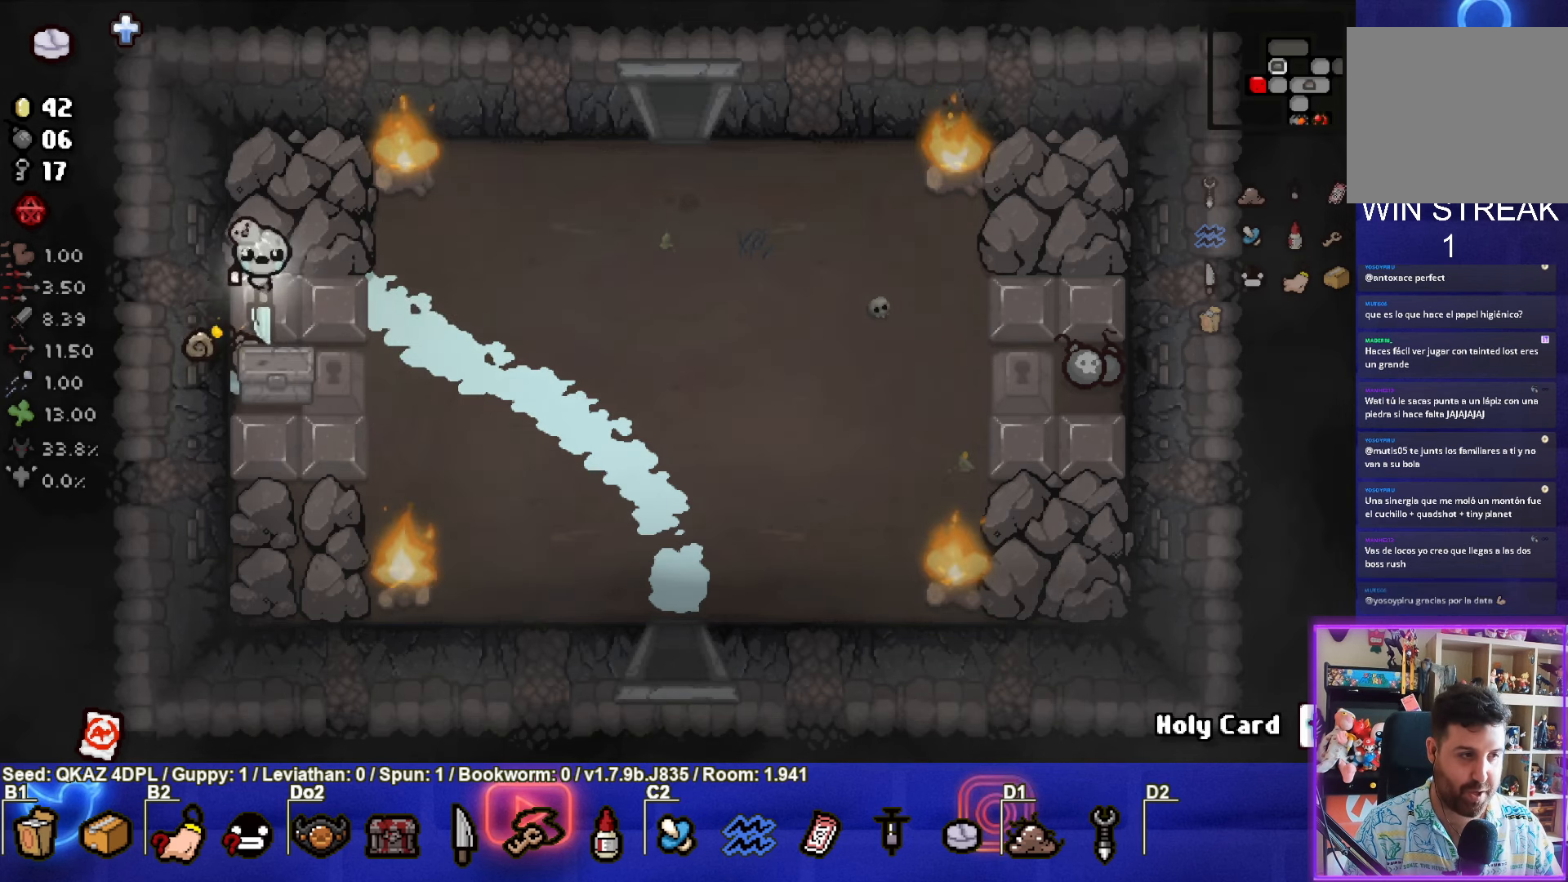
{"buttons": [], "left_stick": "right", "events": []}
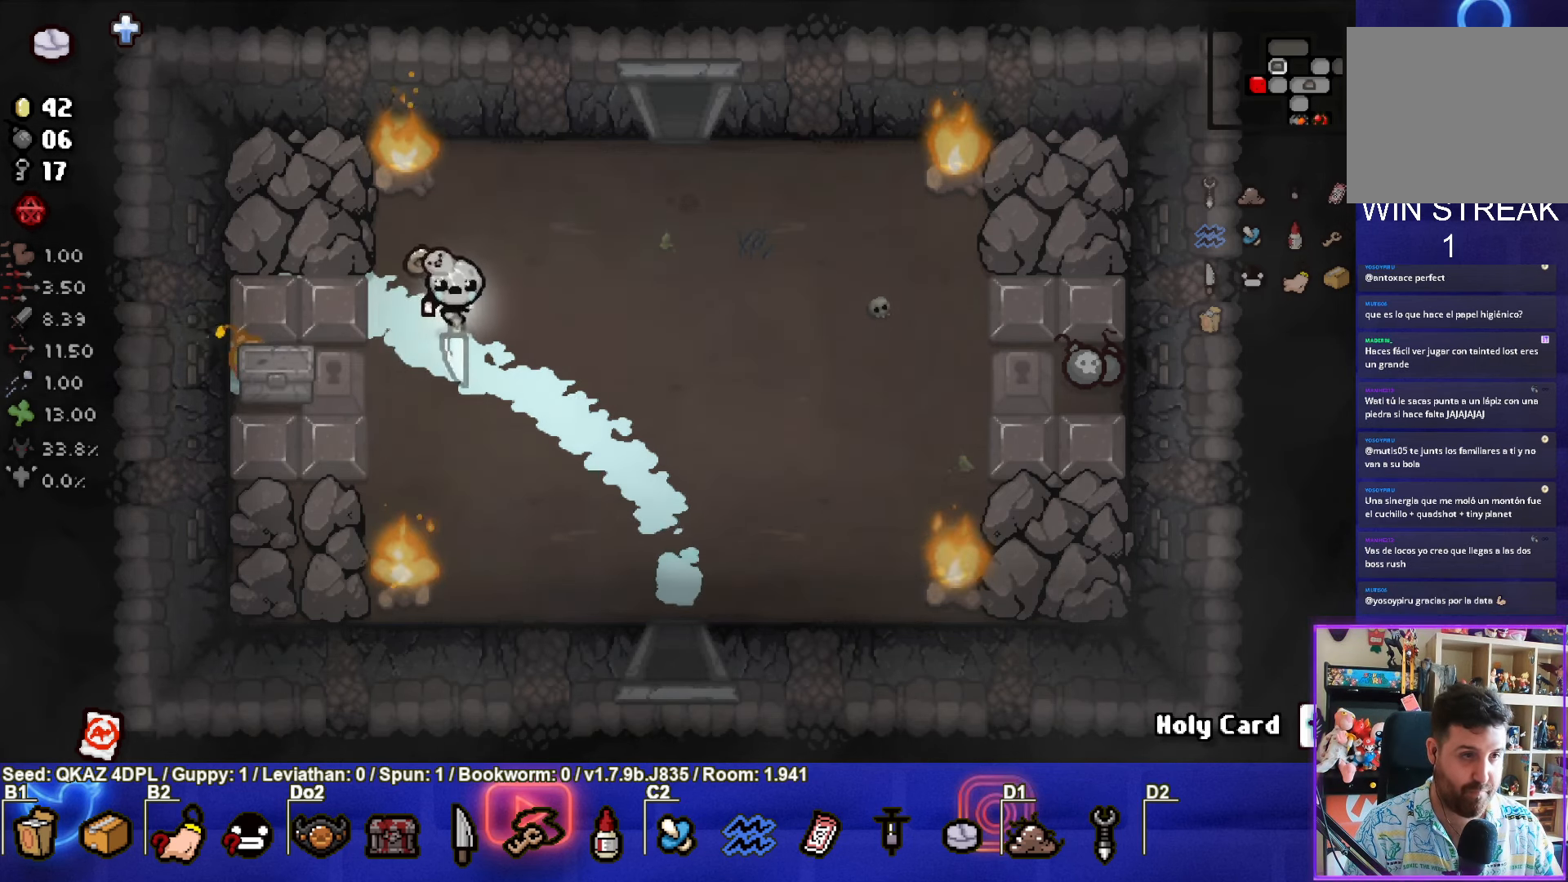
{"buttons": [], "left_stick": "center", "events": [[400, "left_stick", "center"]]}
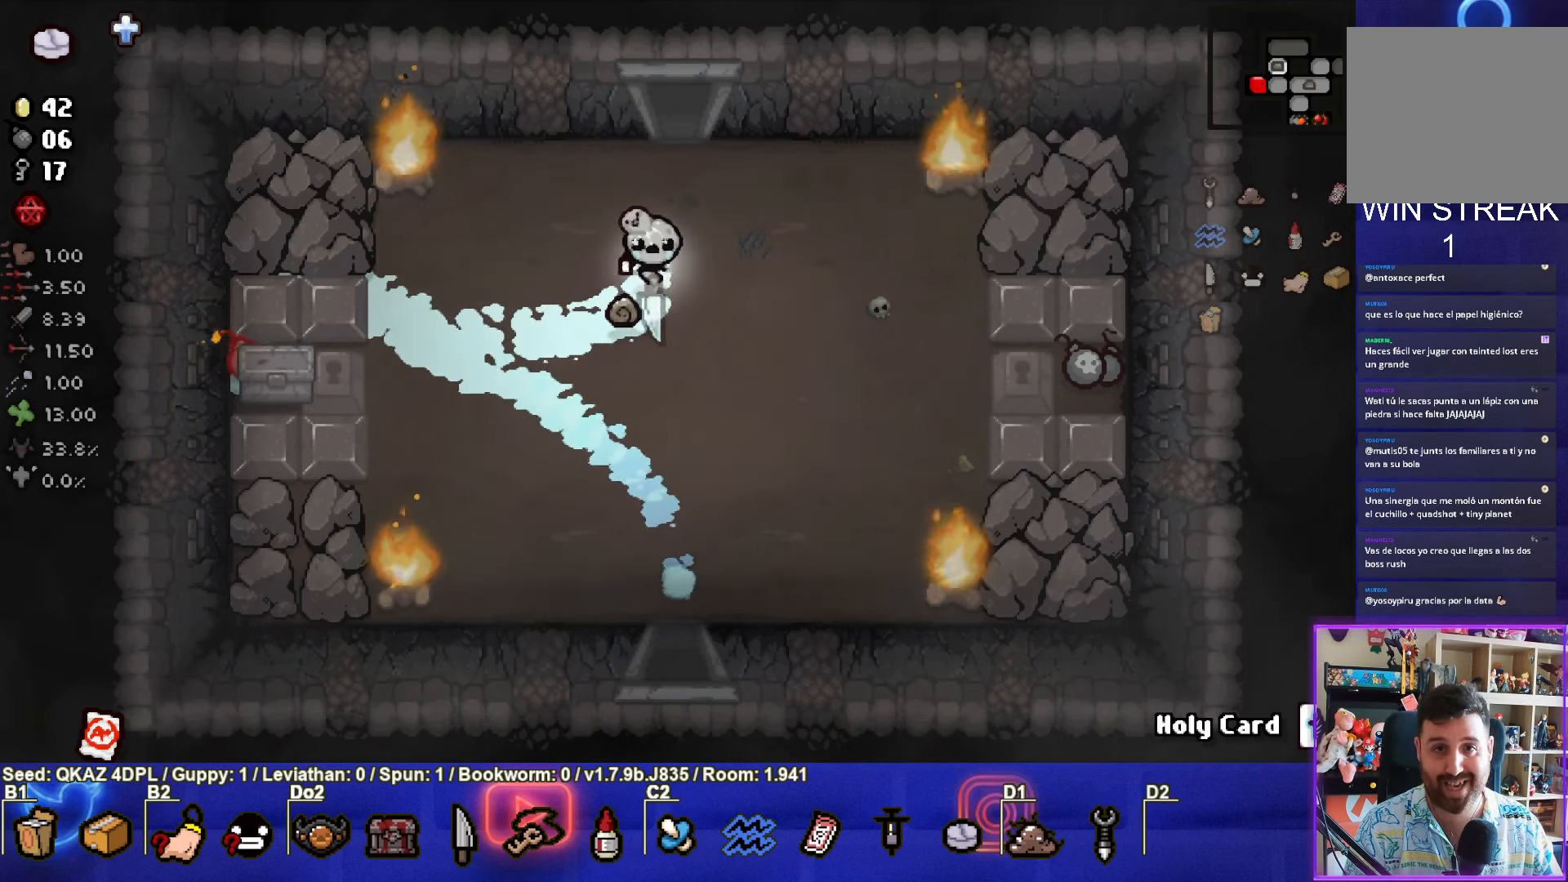
{"buttons": [], "left_stick": "center", "events": [[200, "left_stick", "up"], [300, "left_stick", "center"]]}
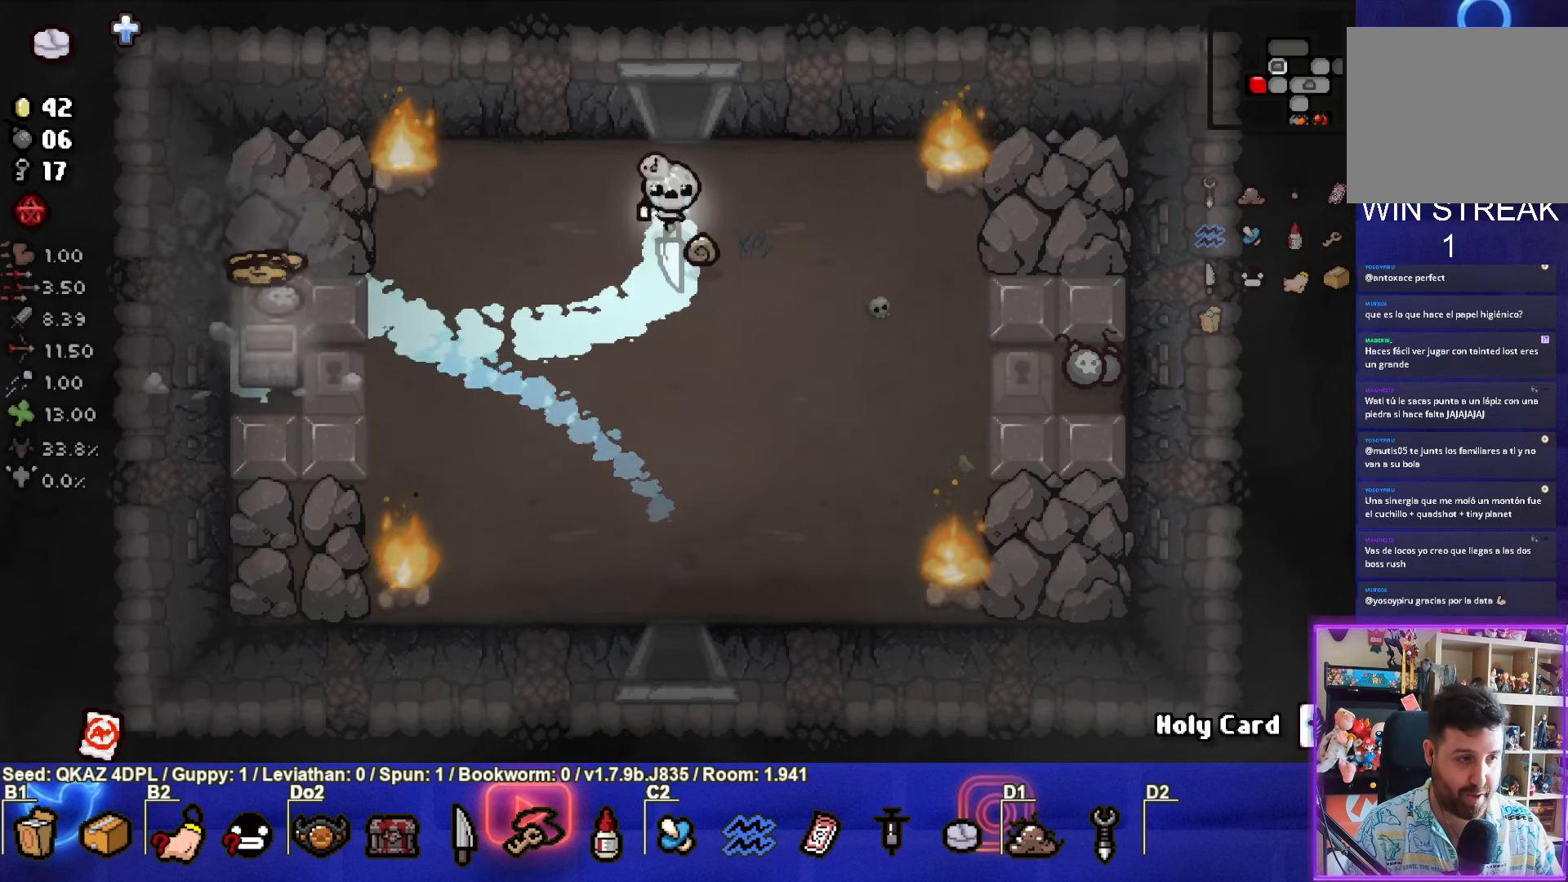
{"buttons": [], "left_stick": "up", "events": [[117, "left_stick", "up"]]}
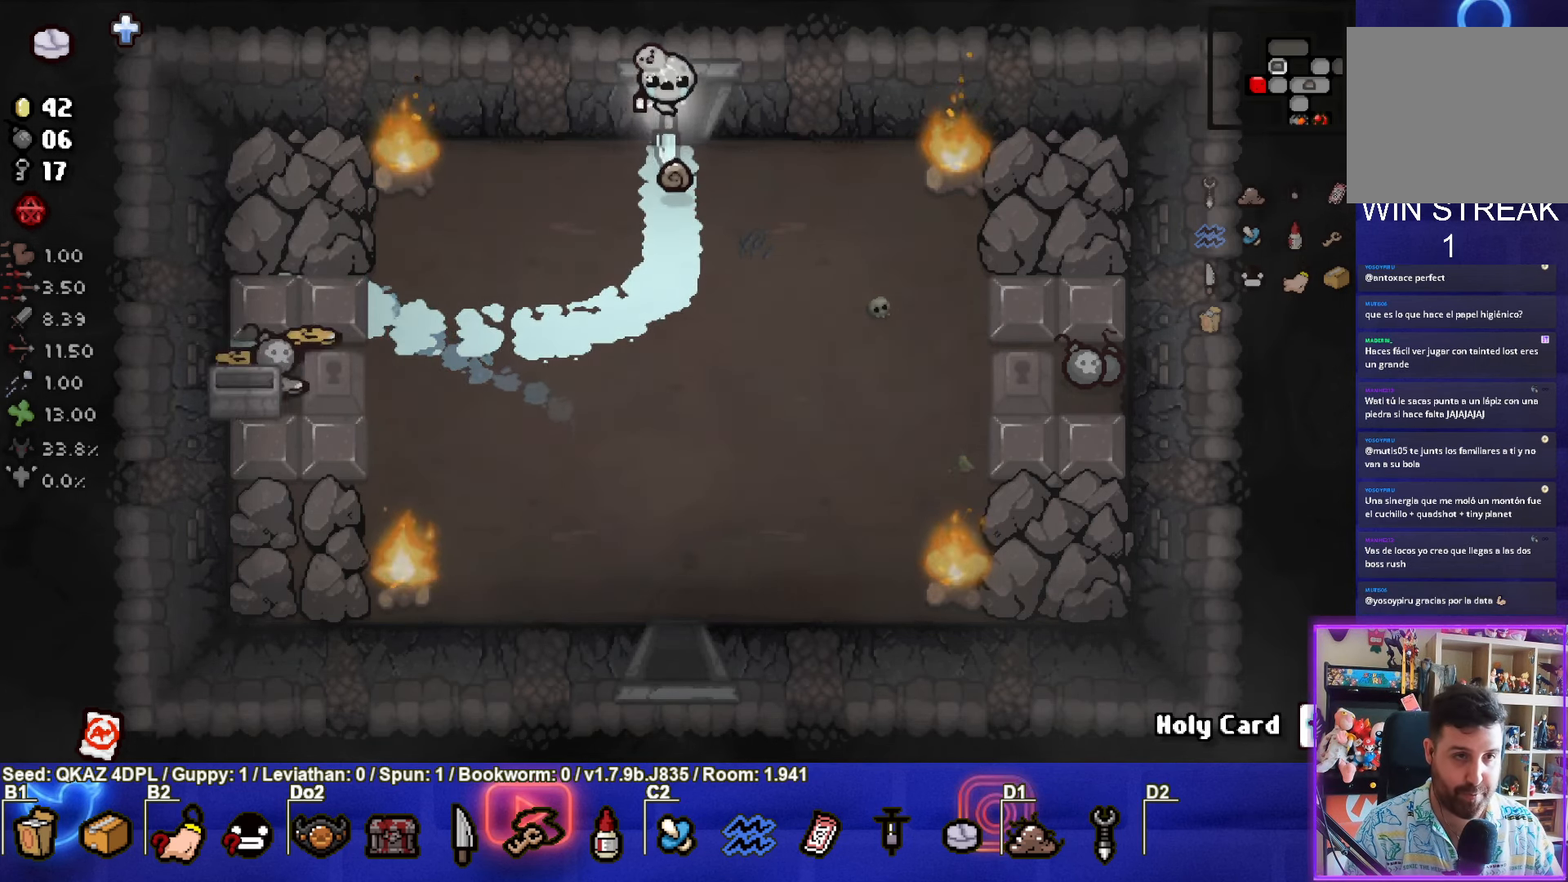
{"buttons": ["CIRCLE"], "left_stick": "up", "events": [[234, "left_stick", "center"], [434, "CIRCLE", "down"], [500, "left_stick", "up"]]}
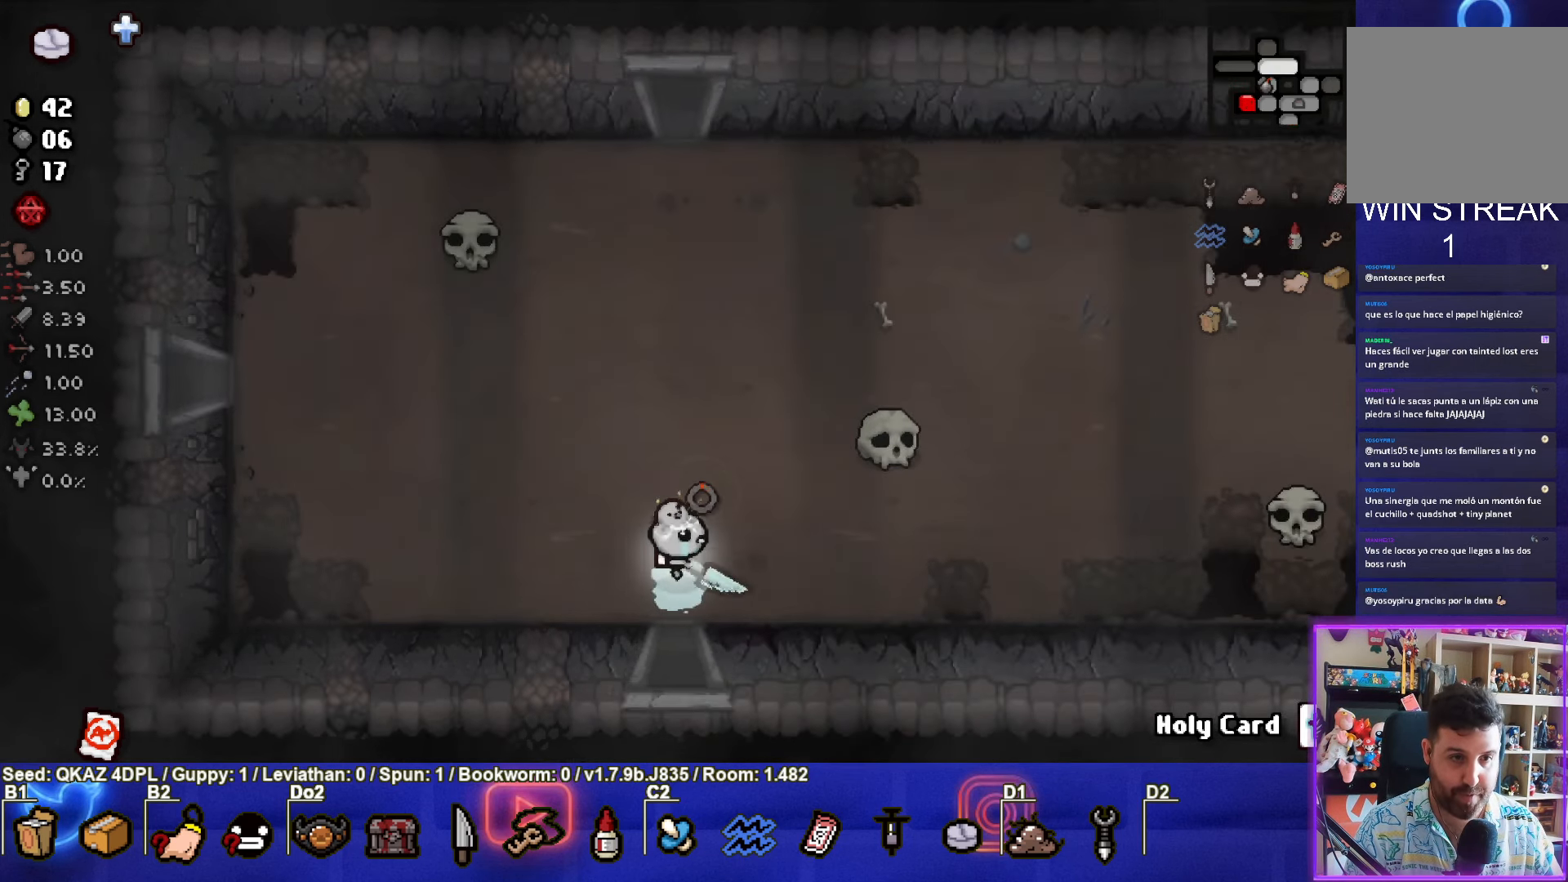
{"buttons": ["CIRCLE"], "left_stick": "up-right", "events": [[300, "left_stick", "up-right"]]}
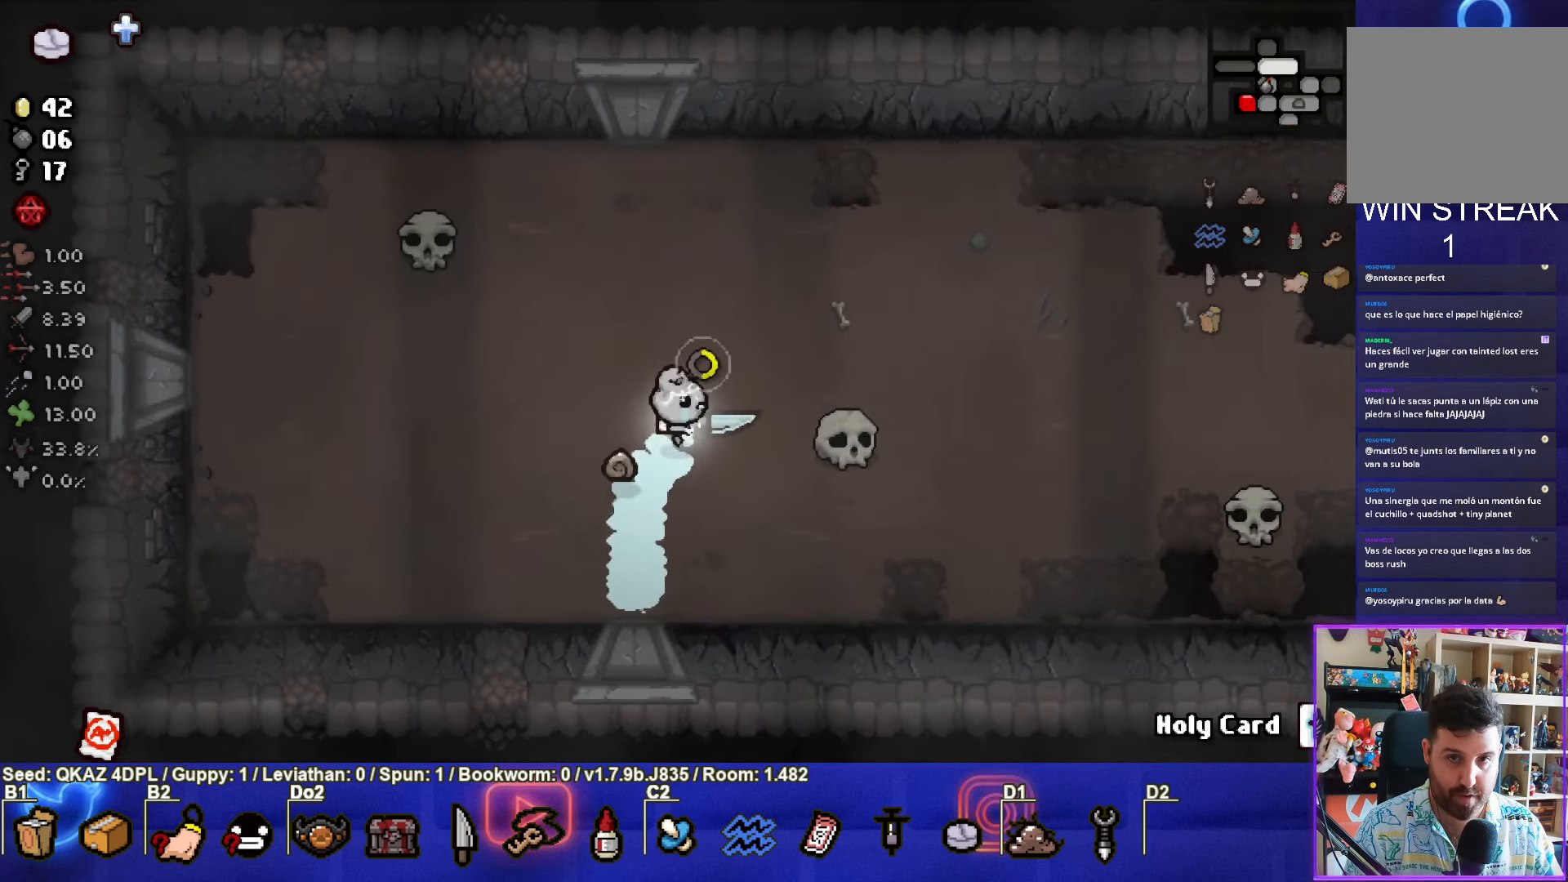
{"buttons": ["CIRCLE"], "left_stick": "up-right", "events": [[67, "CIRCLE", "up"], [233, "left_stick", "right"], [433, "left_stick", "up-right"], [483, "CIRCLE", "down"]]}
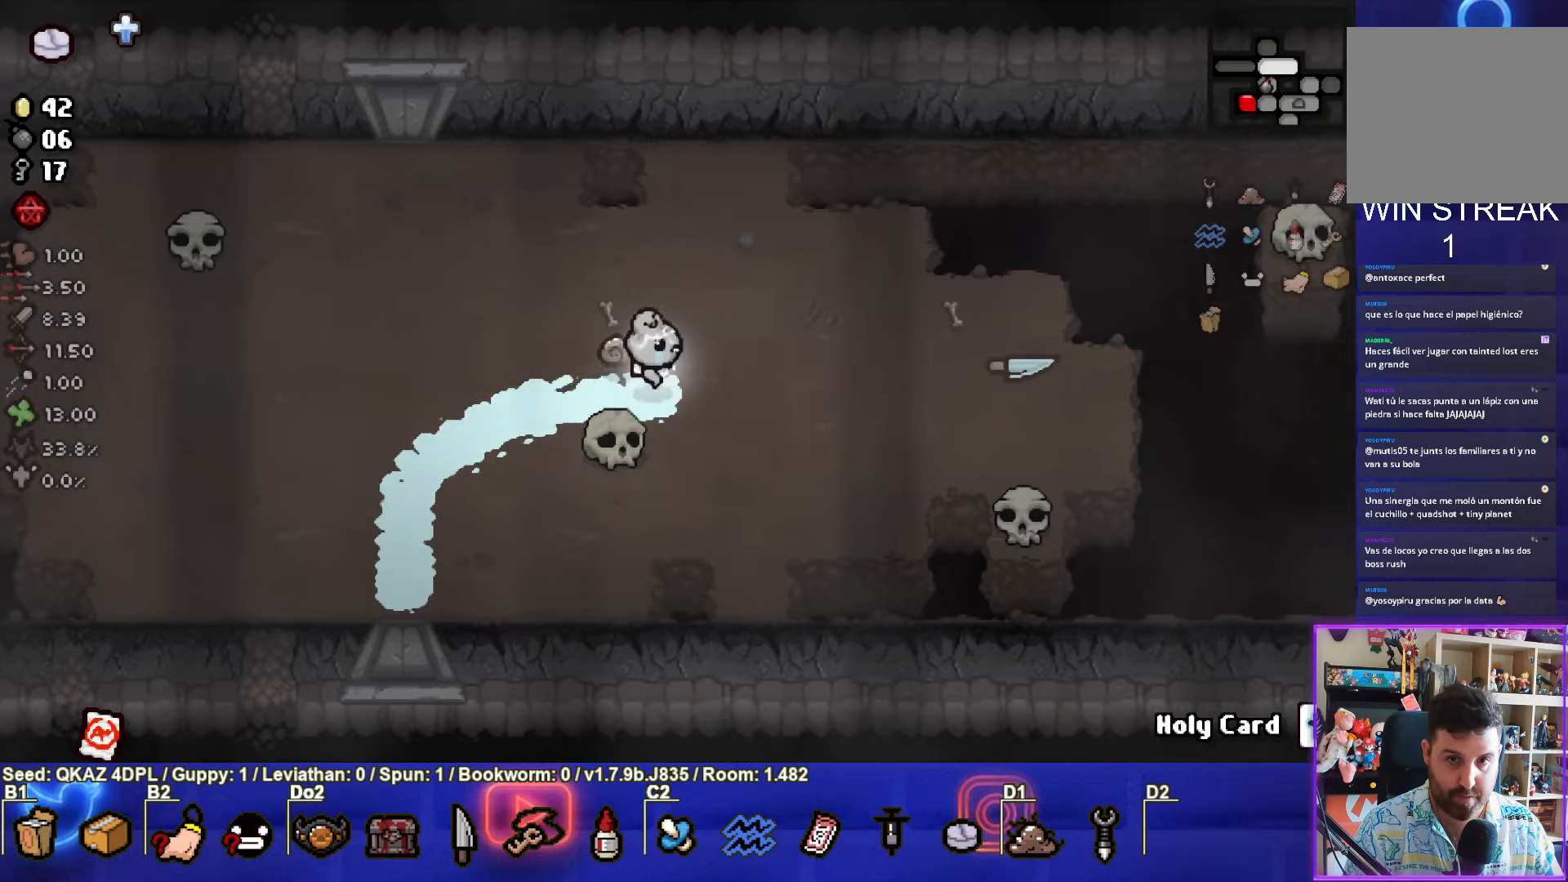
{"buttons": ["CIRCLE"], "left_stick": "right", "events": [[350, "left_stick", "right"]]}
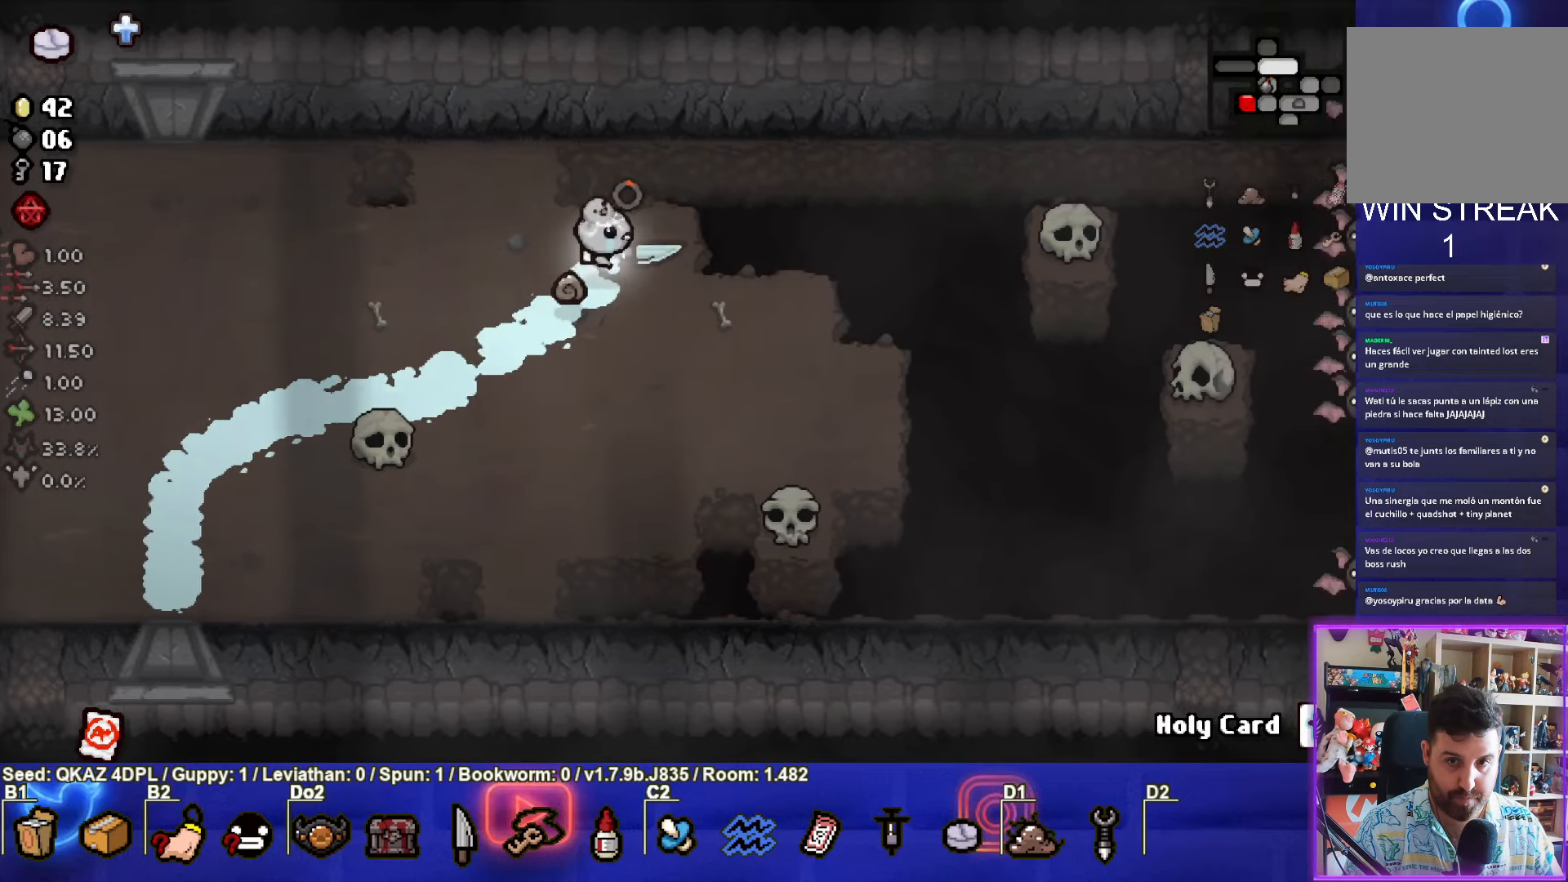
{"buttons": ["CIRCLE"], "left_stick": "up-right", "events": [[300, "left_stick", "up"], [500, "left_stick", "up-right"]]}
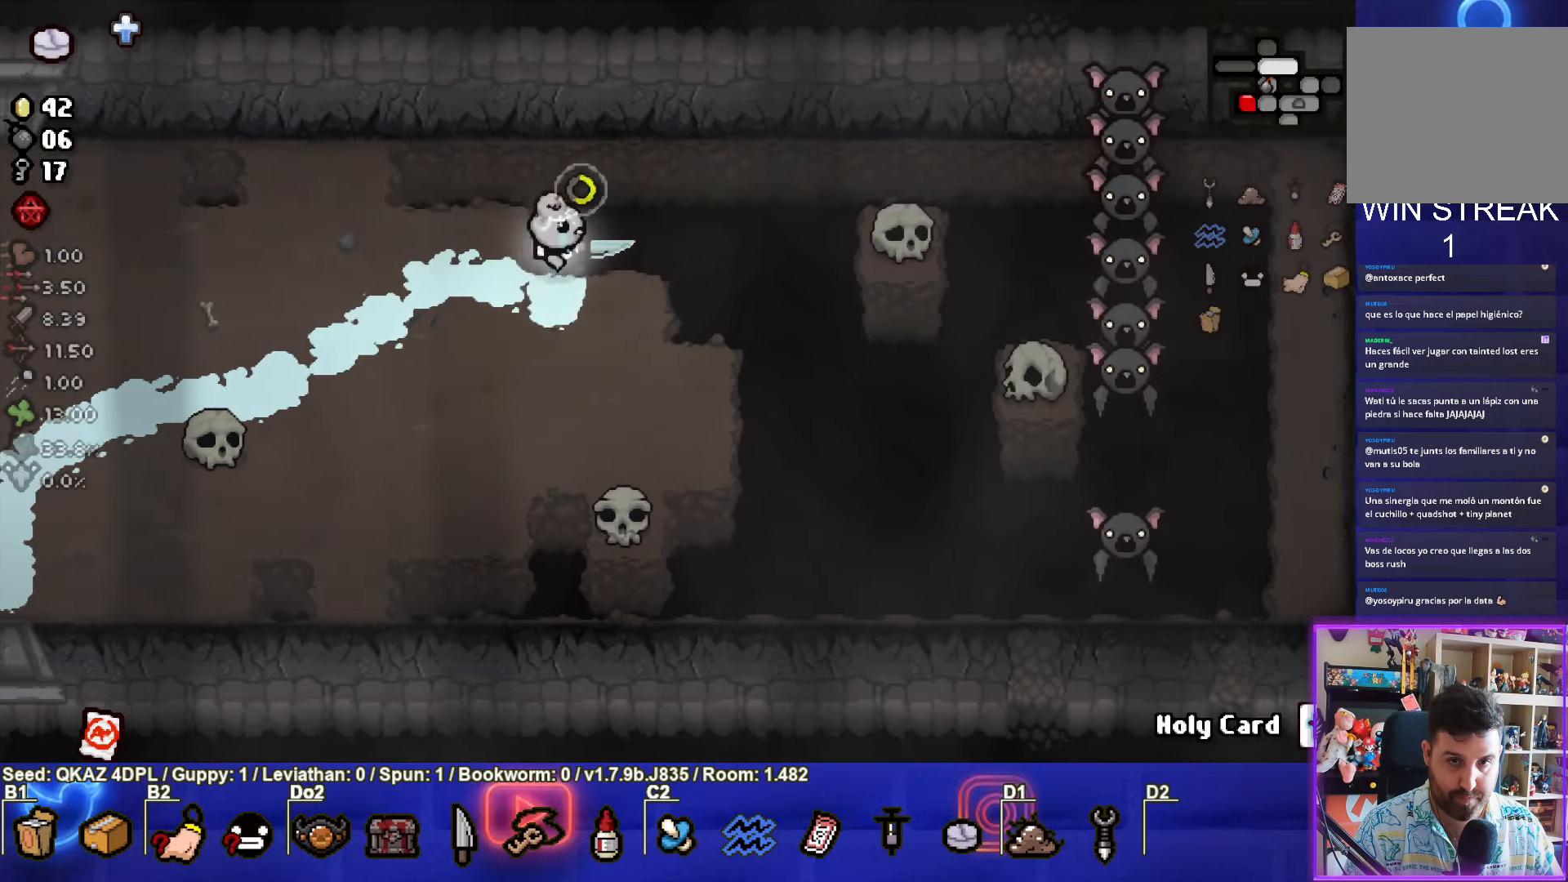
{"buttons": [], "left_stick": "down-left", "events": [[300, "CIRCLE", "up"], [300, "left_stick", "right"], [483, "left_stick", "down-left"]]}
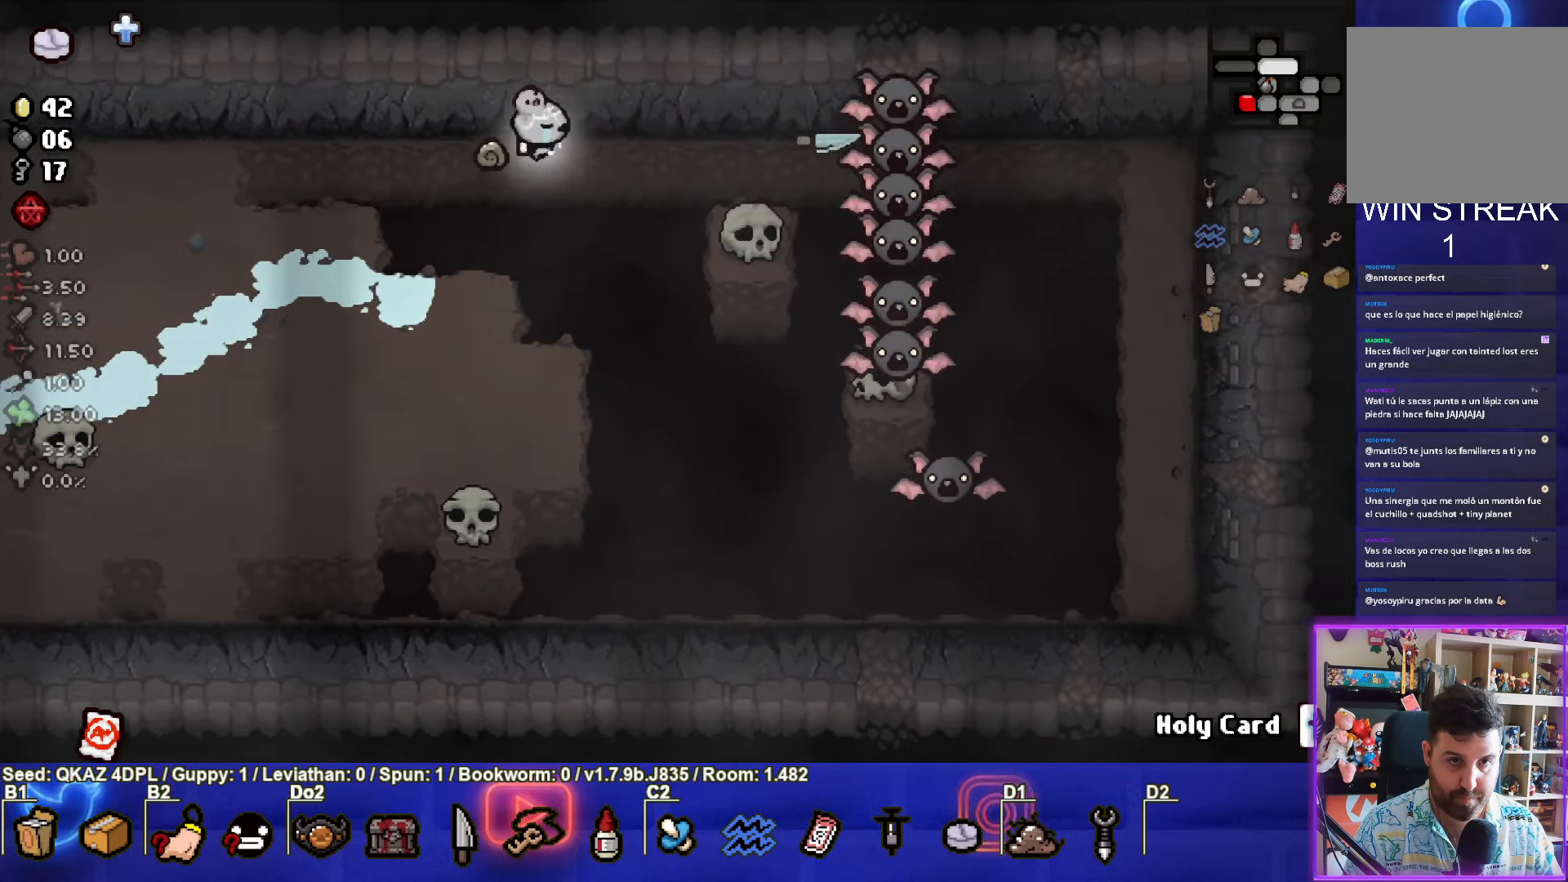
{"buttons": [], "left_stick": "center", "events": [[500, "left_stick", "center"]]}
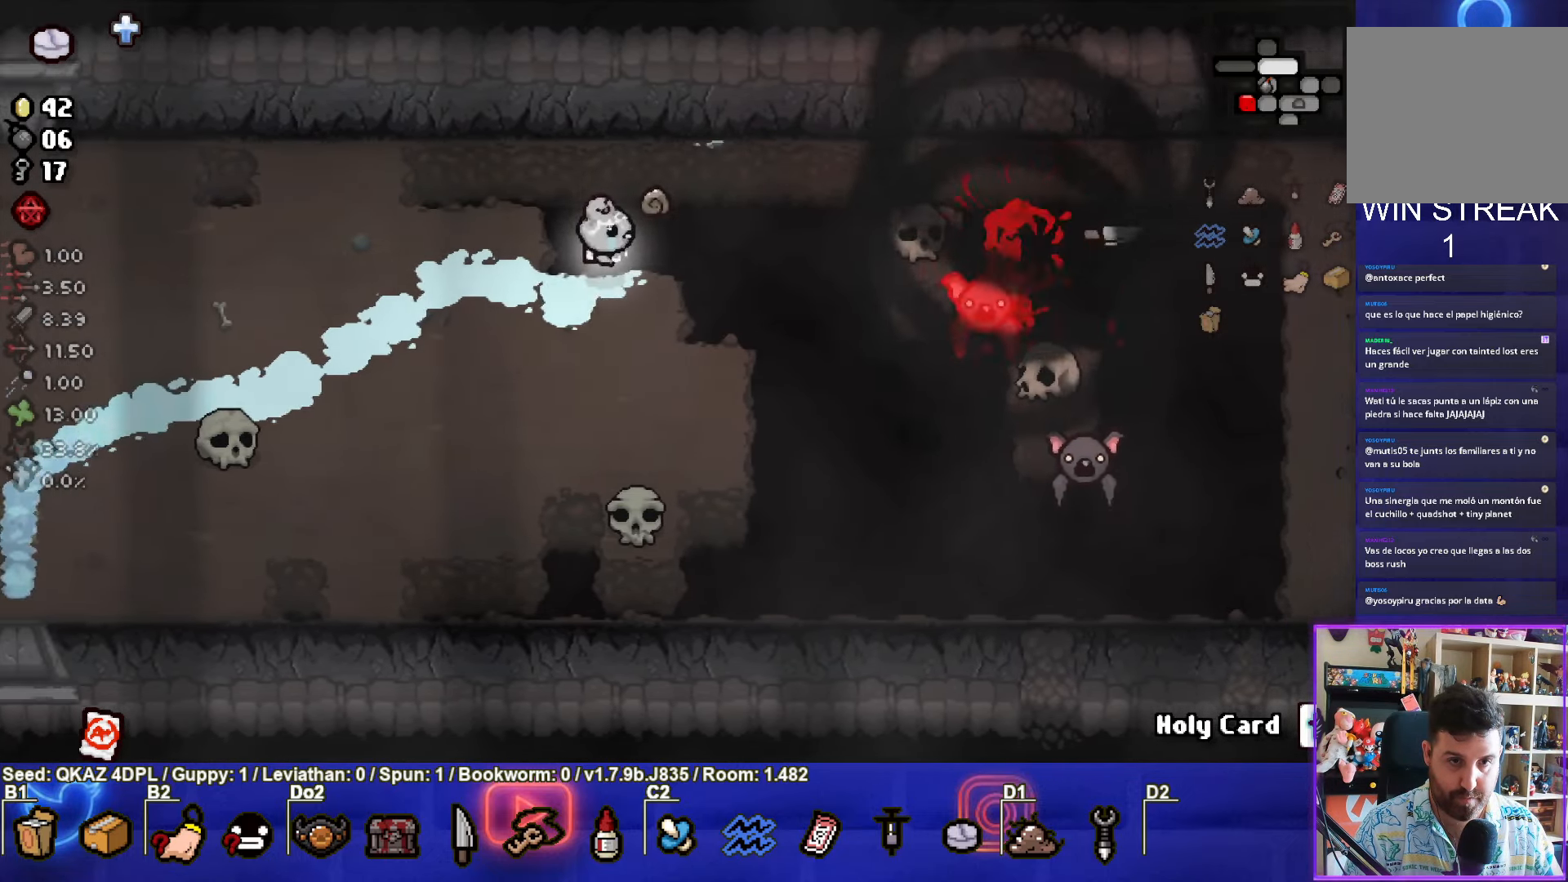
{"buttons": ["CIRCLE"], "left_stick": "down-right", "events": [[183, "left_stick", "down-right"], [233, "CIRCLE", "down"]]}
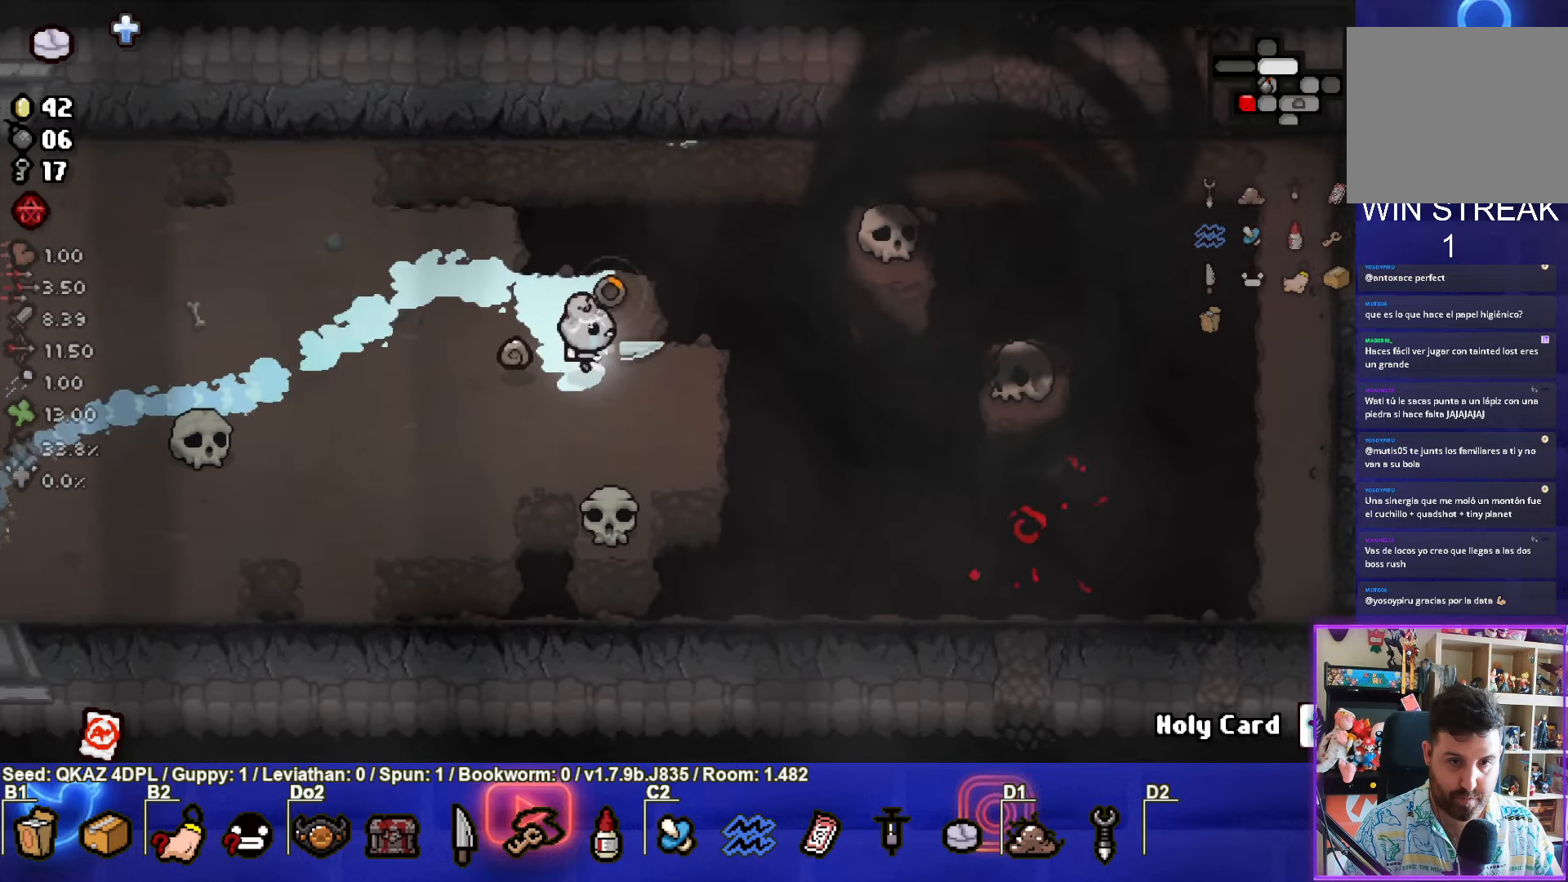
{"buttons": [], "left_stick": "up-left", "events": [[166, "left_stick", "up-left"], [300, "CIRCLE", "up"]]}
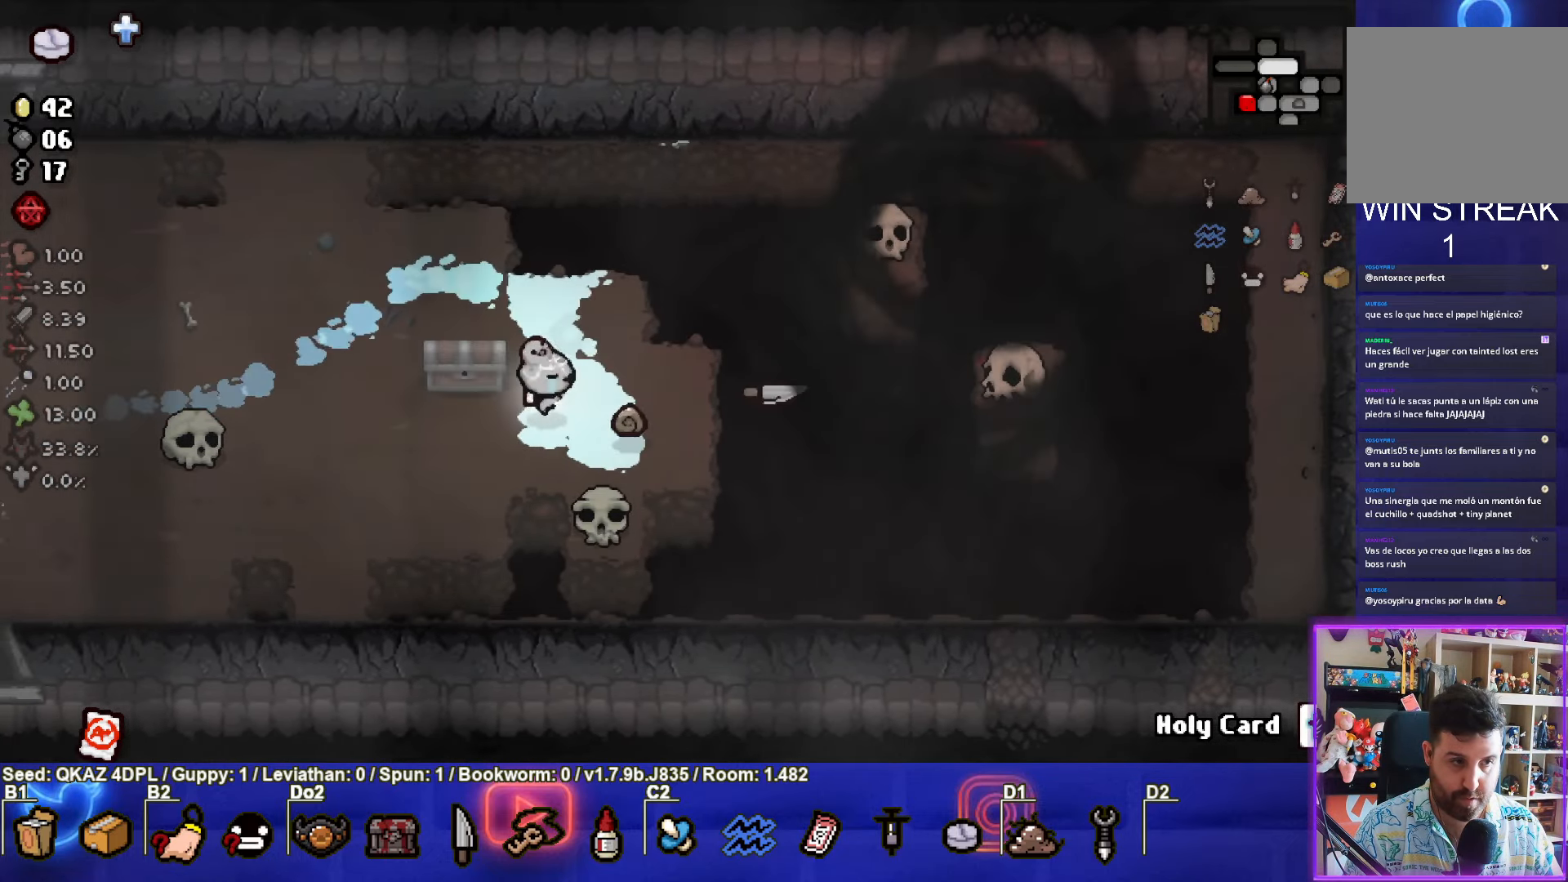
{"buttons": [], "left_stick": "left", "events": [[233, "left_stick", "up"], [383, "left_stick", "left"]]}
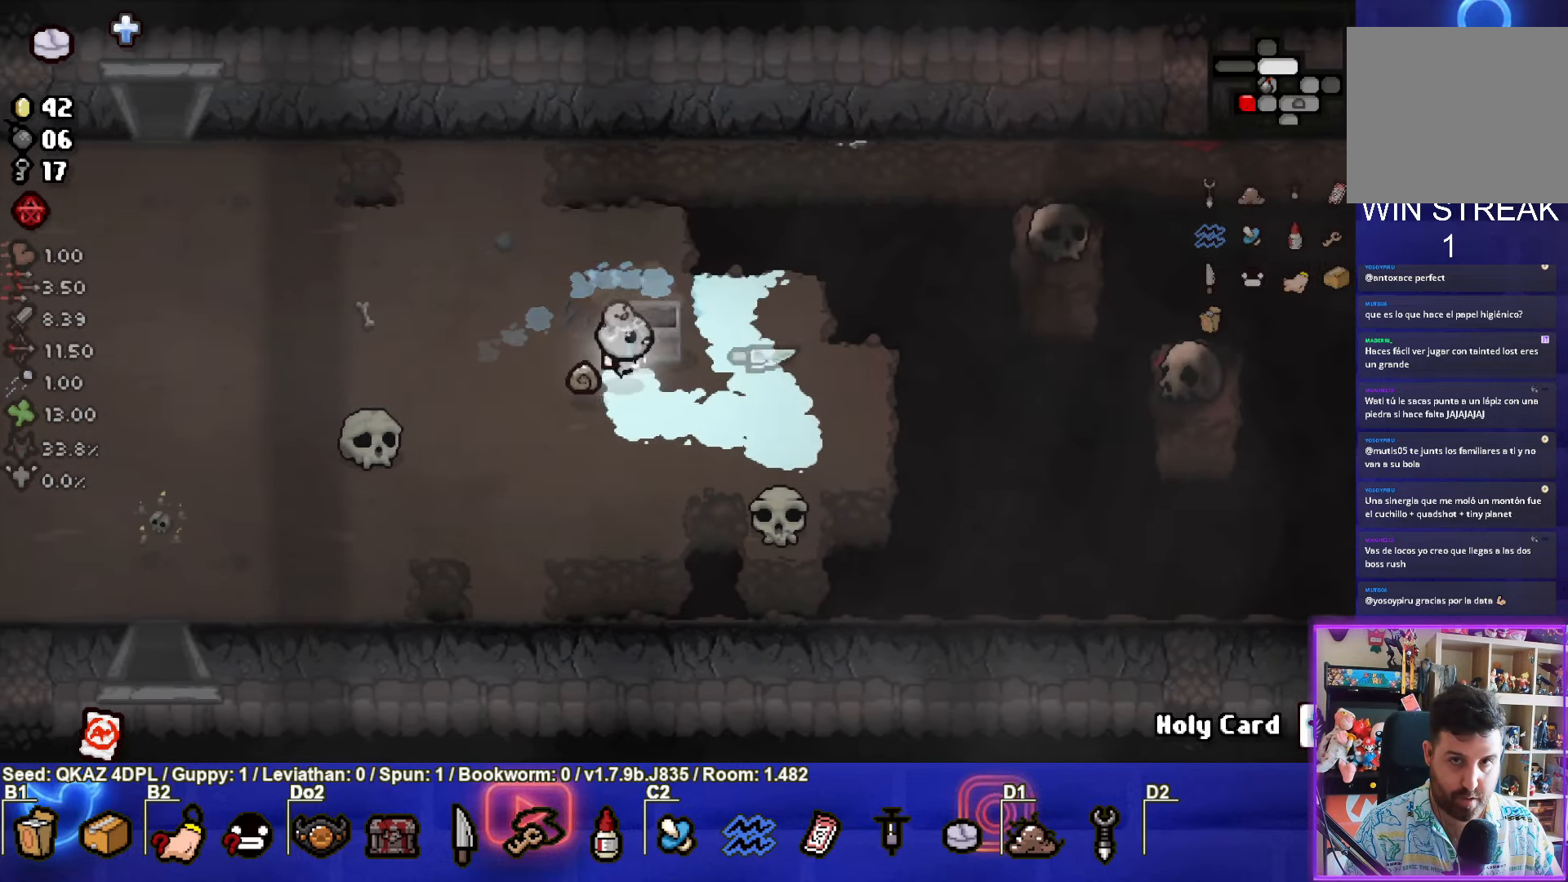
{"buttons": [], "left_stick": "up-left", "events": [[283, "left_stick", "up-left"]]}
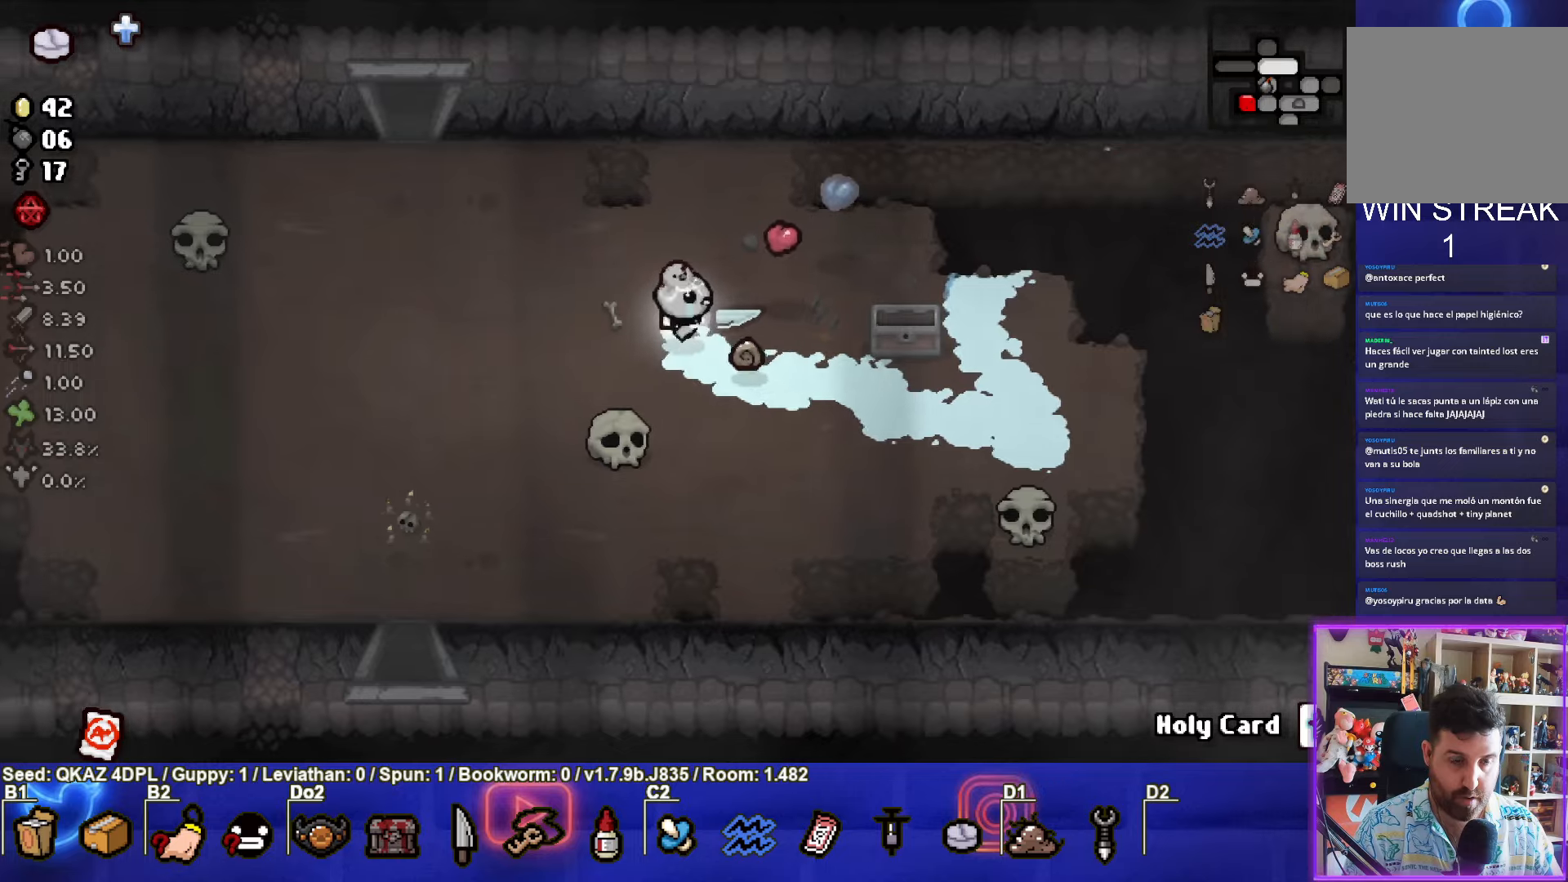
{"buttons": [], "left_stick": "up-left", "events": []}
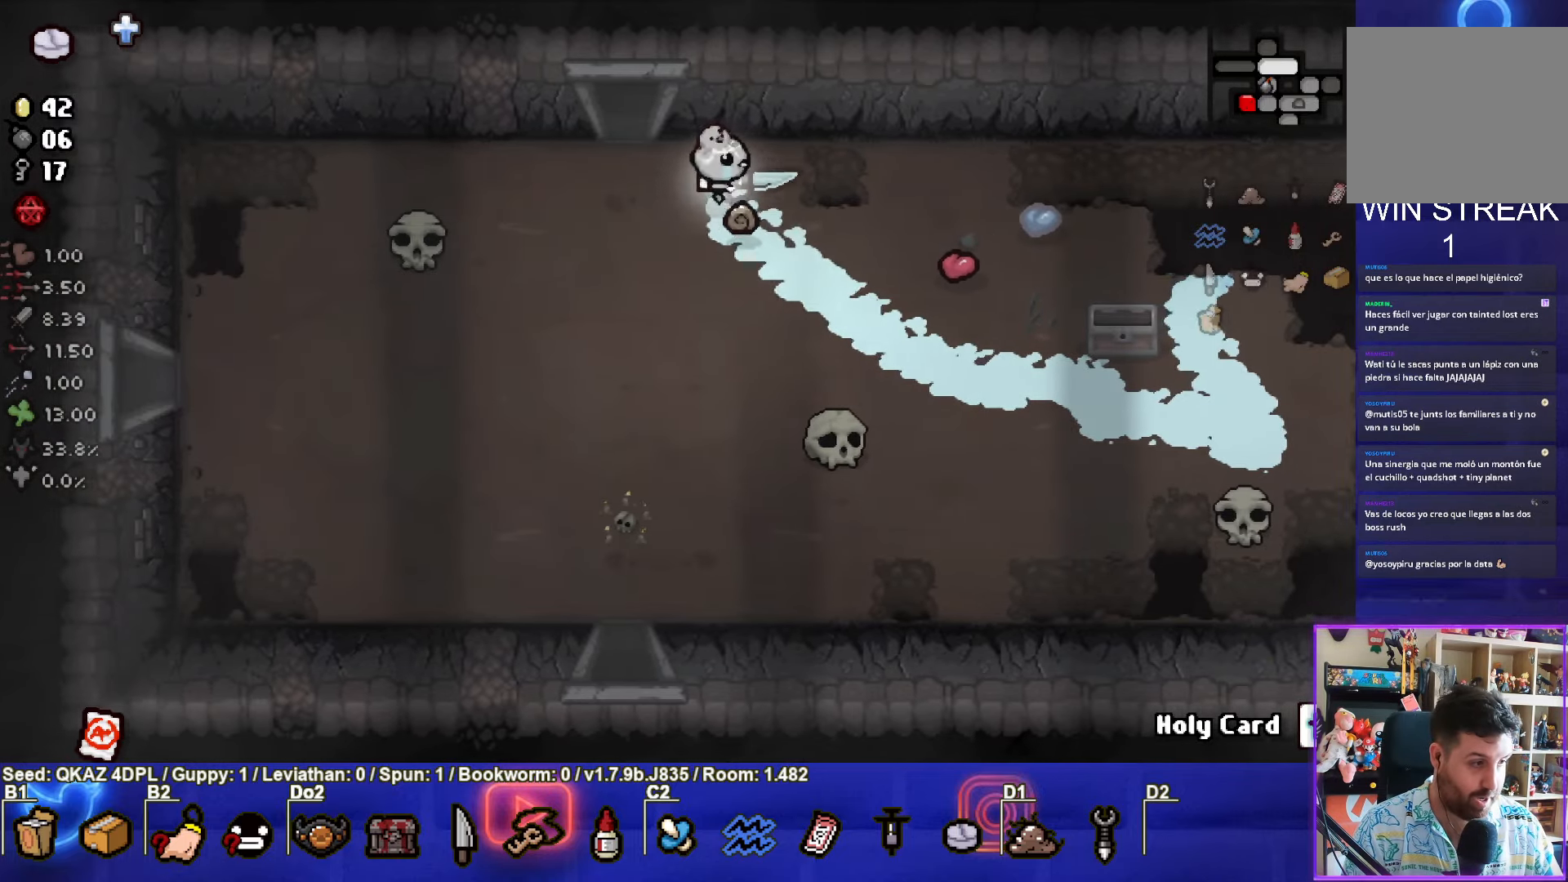
{"buttons": [], "left_stick": "center", "events": [[467, "left_stick", "center"]]}